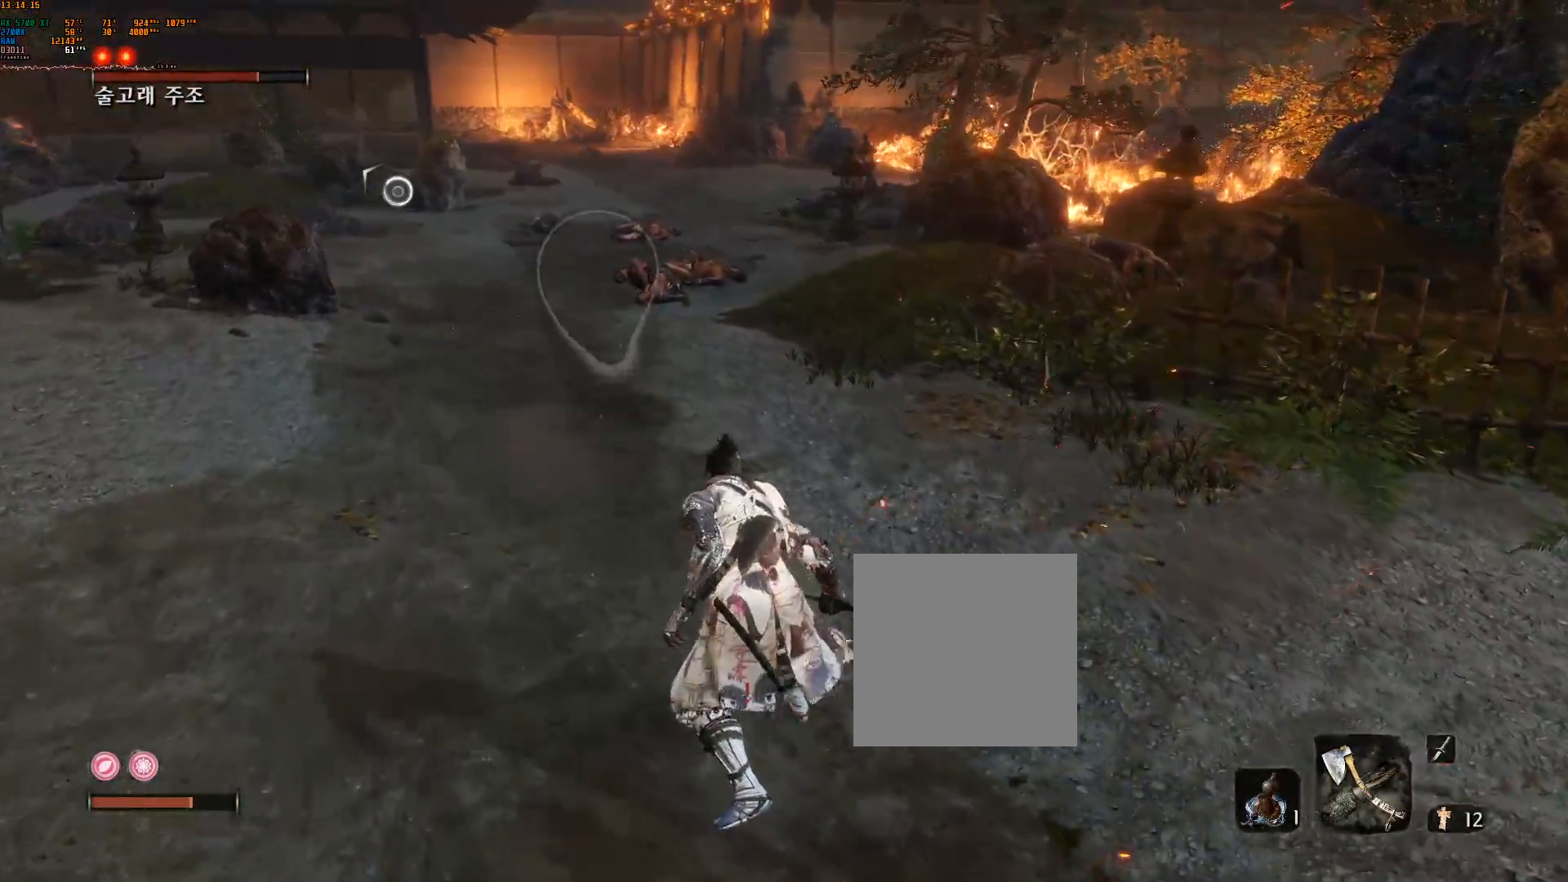
Gameplay with a controller (Xbox layout); each line is a JSON object with the inputs held at the frame after it (dt_ms = milliseconds from this image to that frame). "events" lists button and stick changes between this image and that frame as [ms after this image, input, new state], when the widget could be followed in between. Not read: L3 R3 SELECT TOUCHPAD other_buttons right_stick.
{"dt_ms": 500, "buttons": [], "left_stick": "up-left", "events": [[400, "left_stick", "up-left"]]}
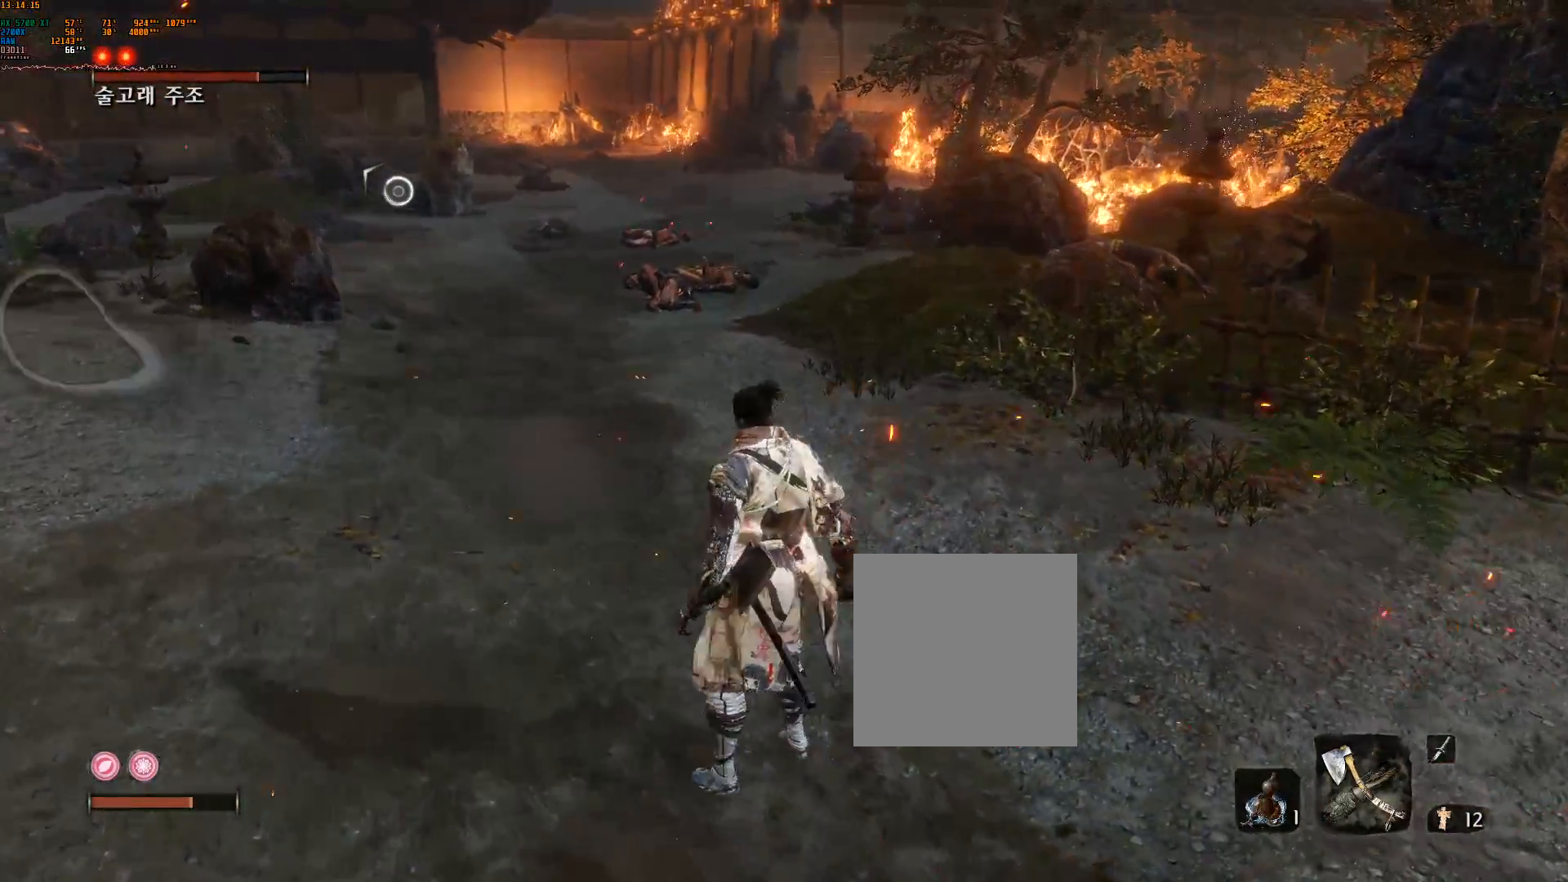
{"dt_ms": 500, "buttons": [], "left_stick": "up", "events": [[150, "left_stick", "up"]]}
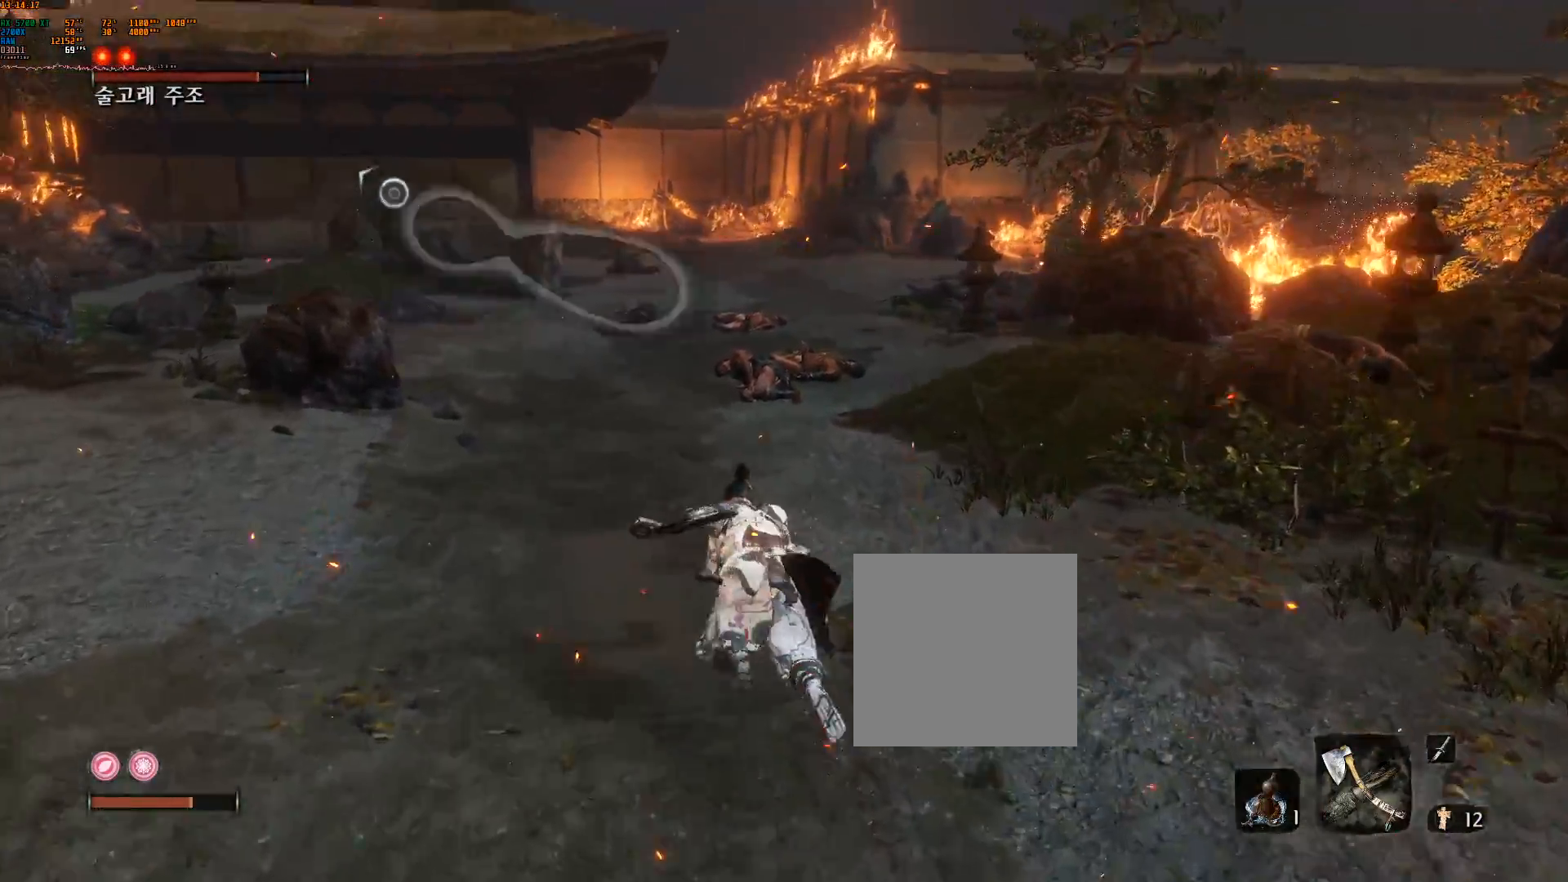
{"dt_ms": 500, "buttons": [], "left_stick": "up", "events": []}
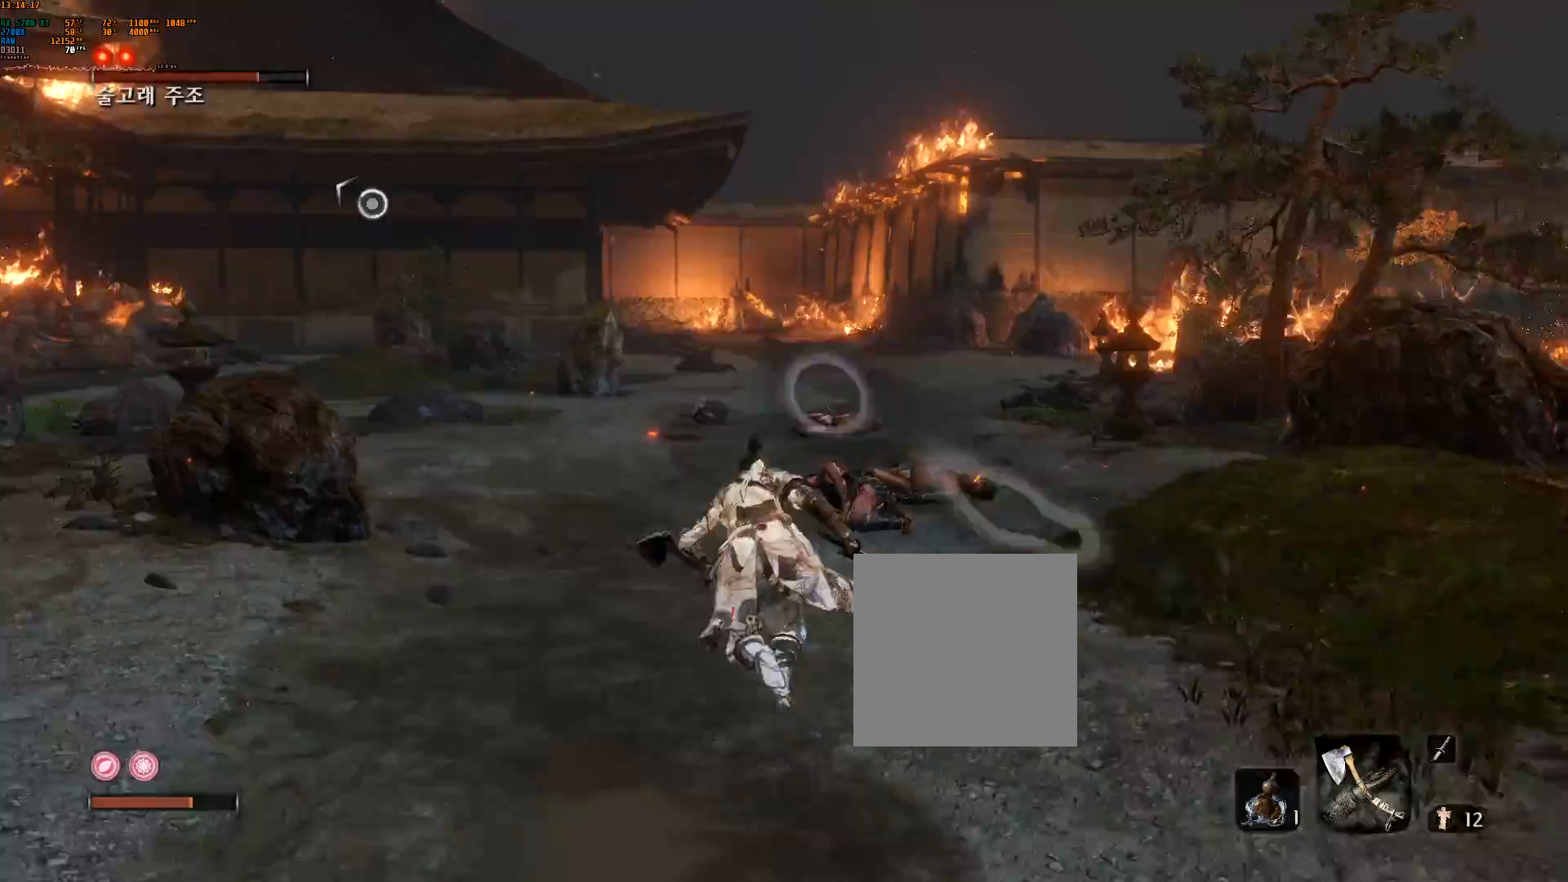
{"dt_ms": 500, "buttons": [], "left_stick": "up", "events": []}
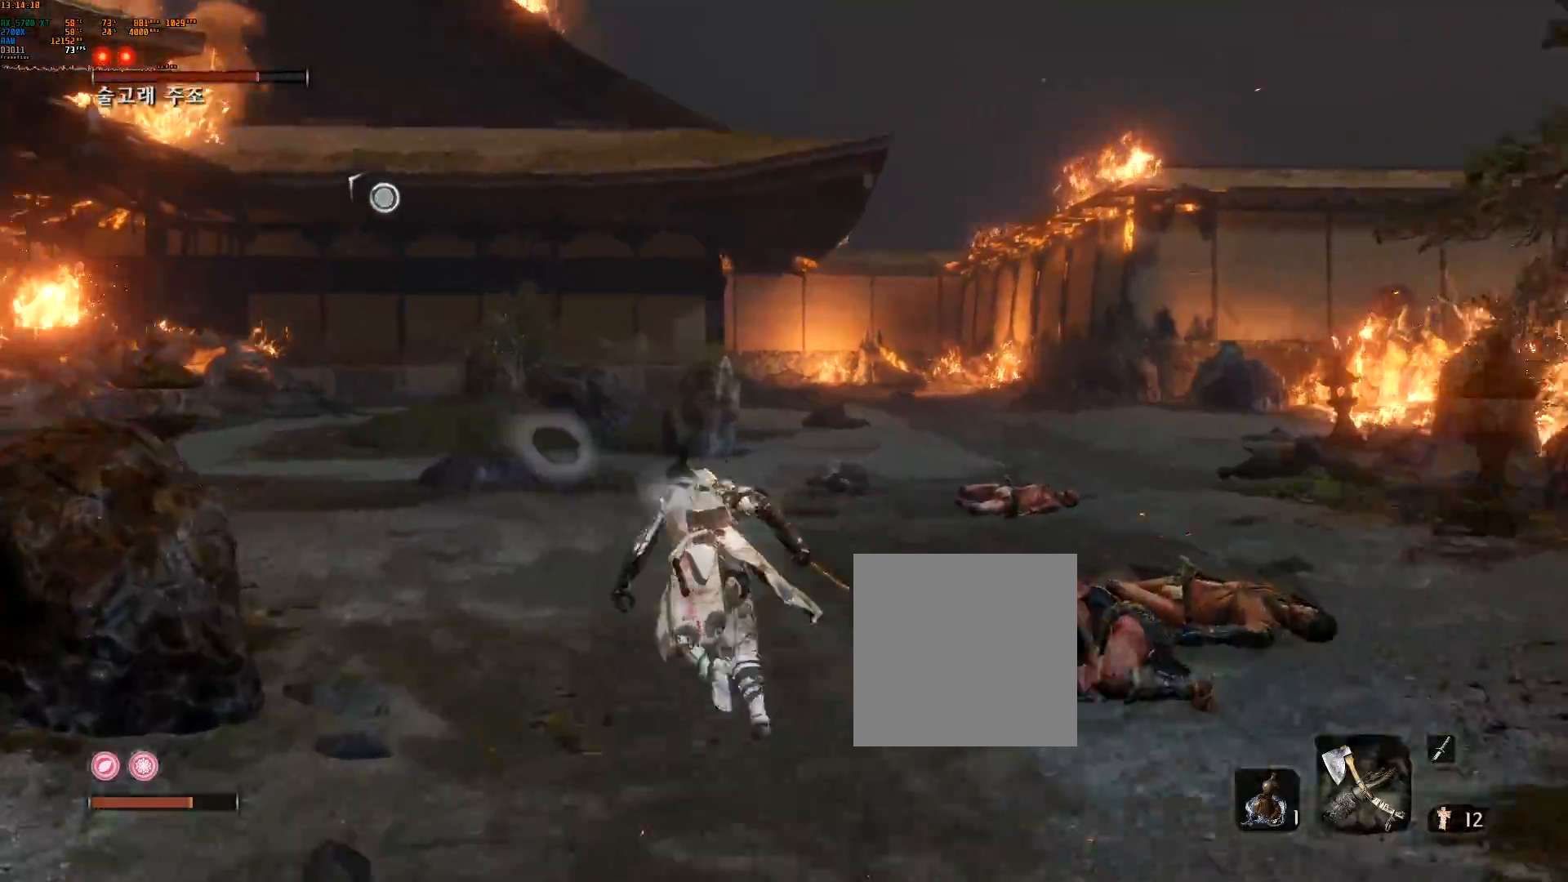
{"dt_ms": 500, "buttons": [], "left_stick": "up", "events": []}
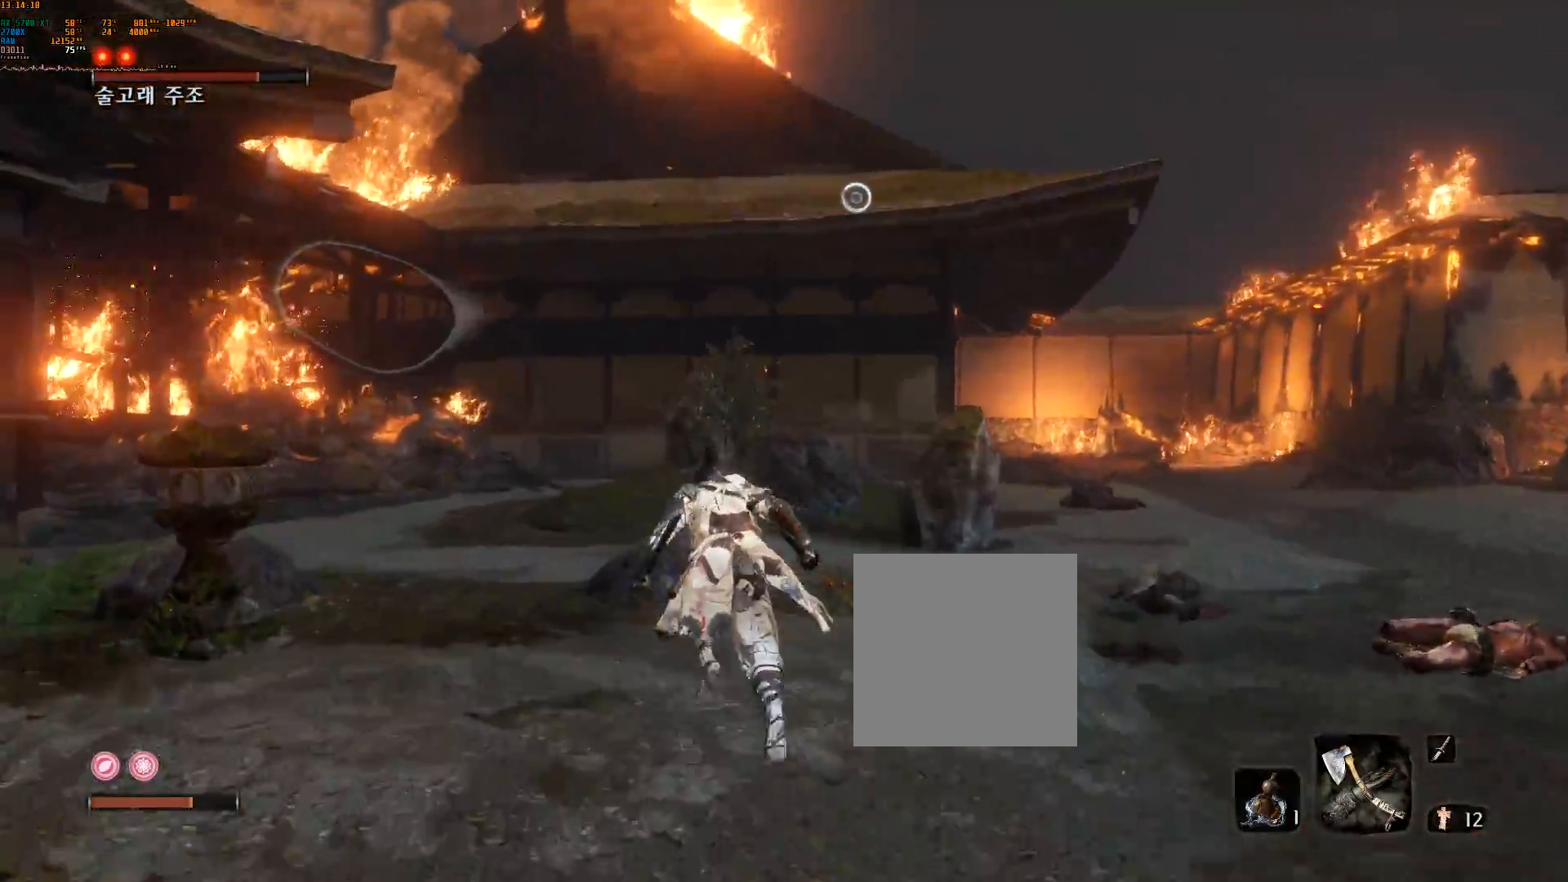
{"dt_ms": 500, "buttons": [], "left_stick": "up", "events": []}
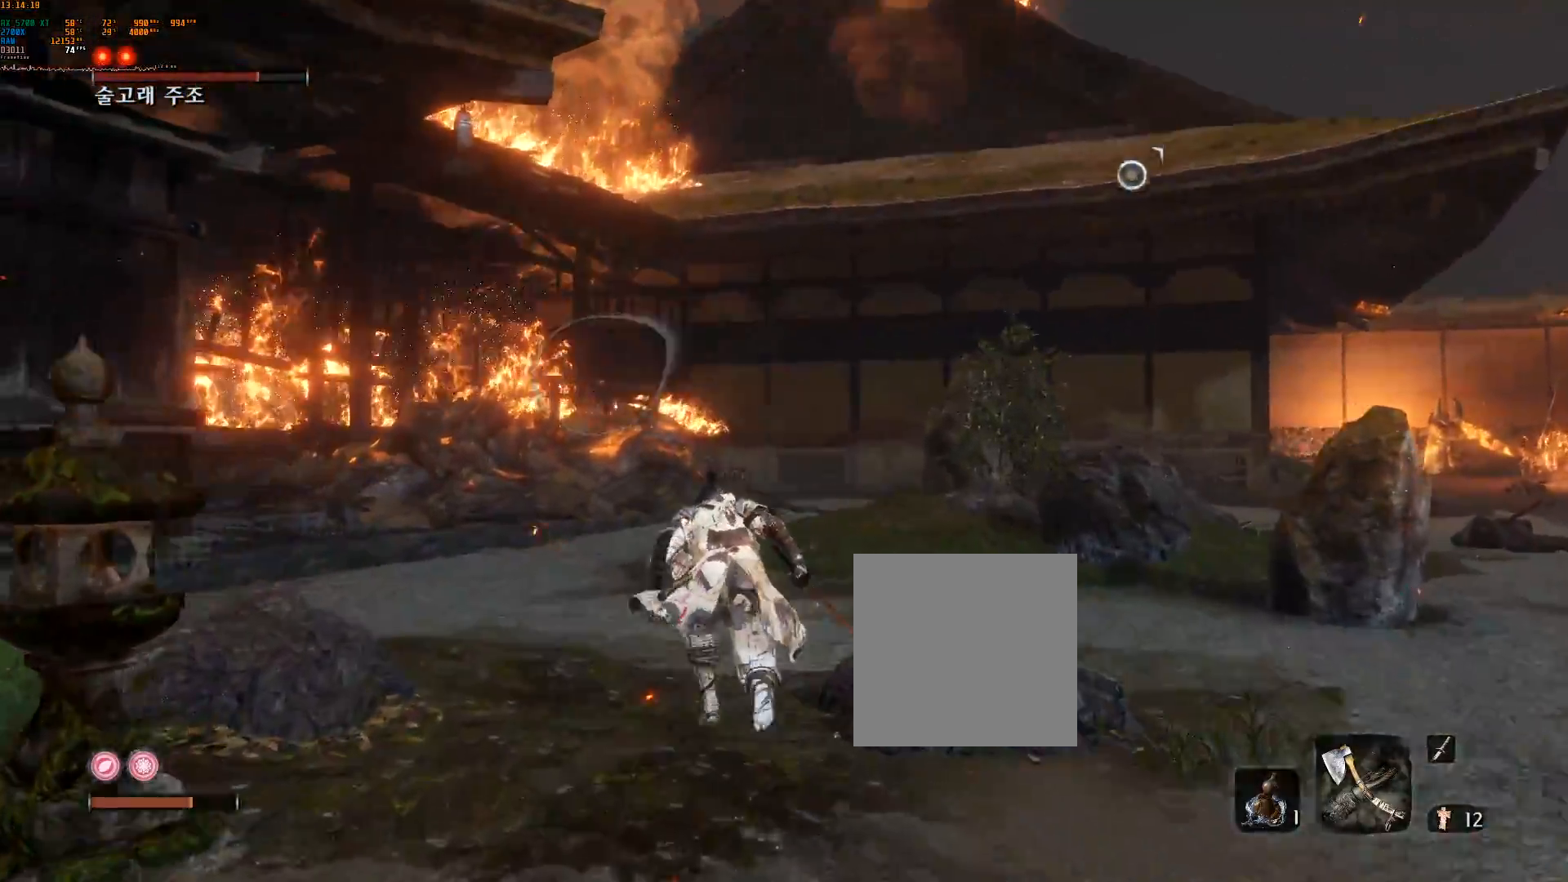
{"dt_ms": 500, "buttons": [], "left_stick": "up", "events": []}
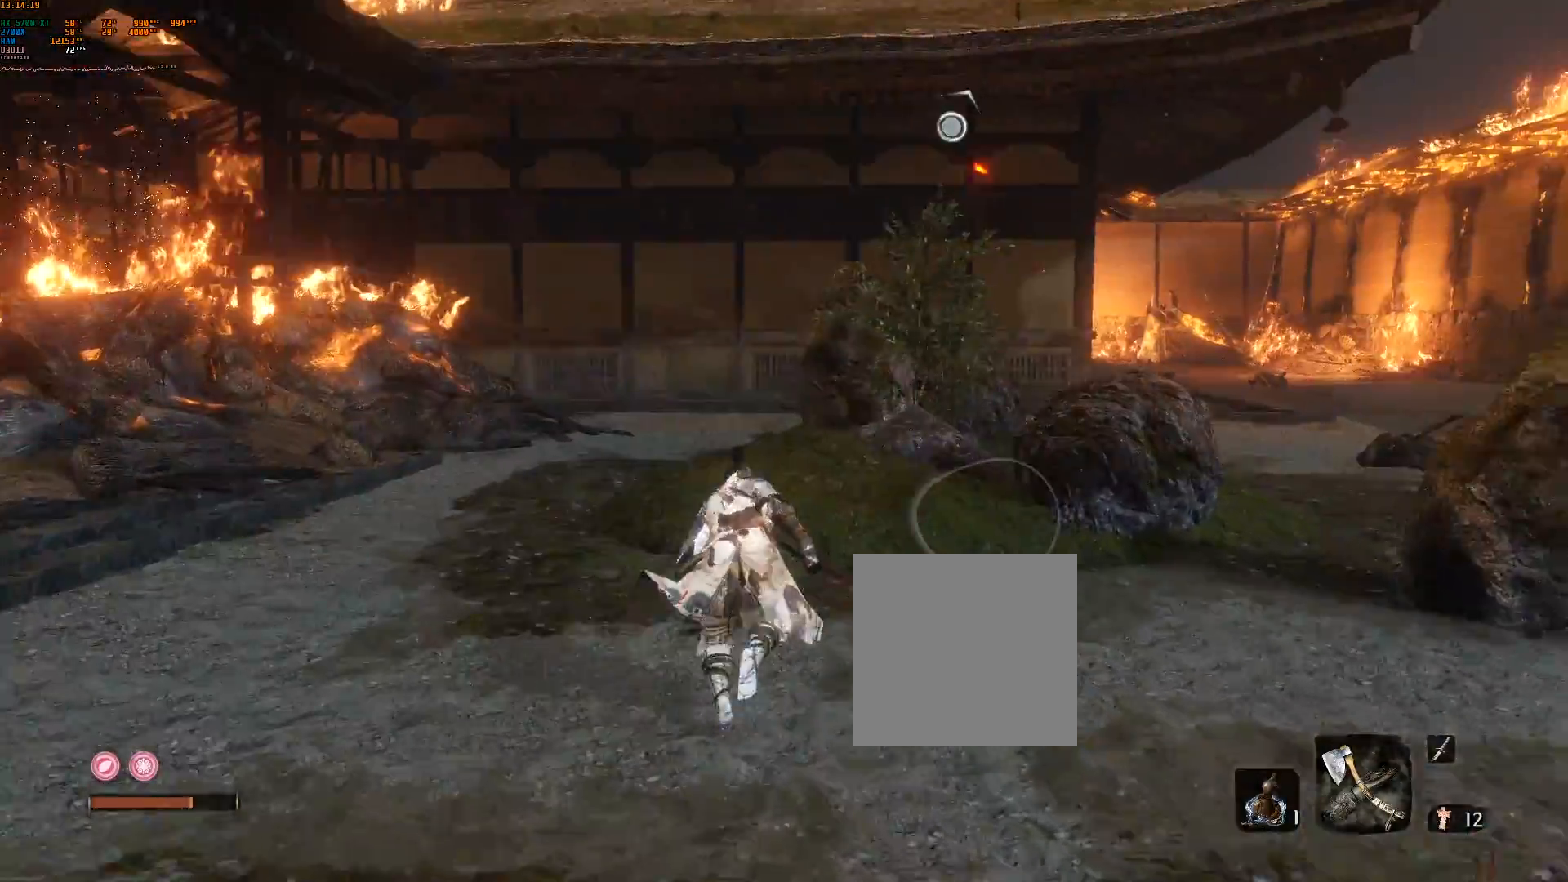
{"dt_ms": 500, "buttons": [], "left_stick": "up", "events": []}
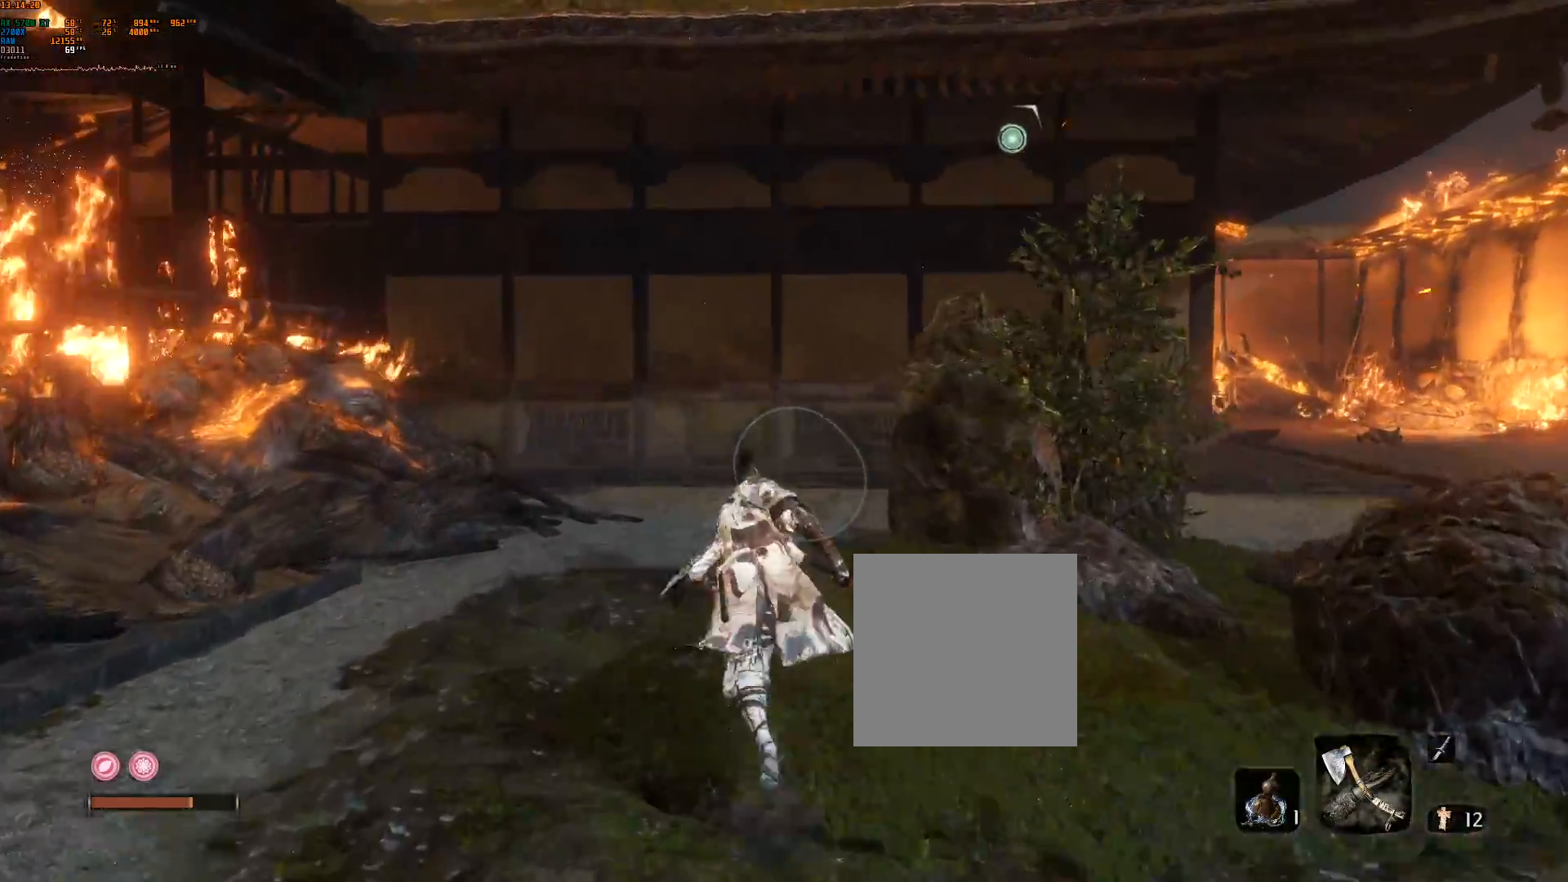
{"dt_ms": 500, "buttons": [], "left_stick": "up", "events": []}
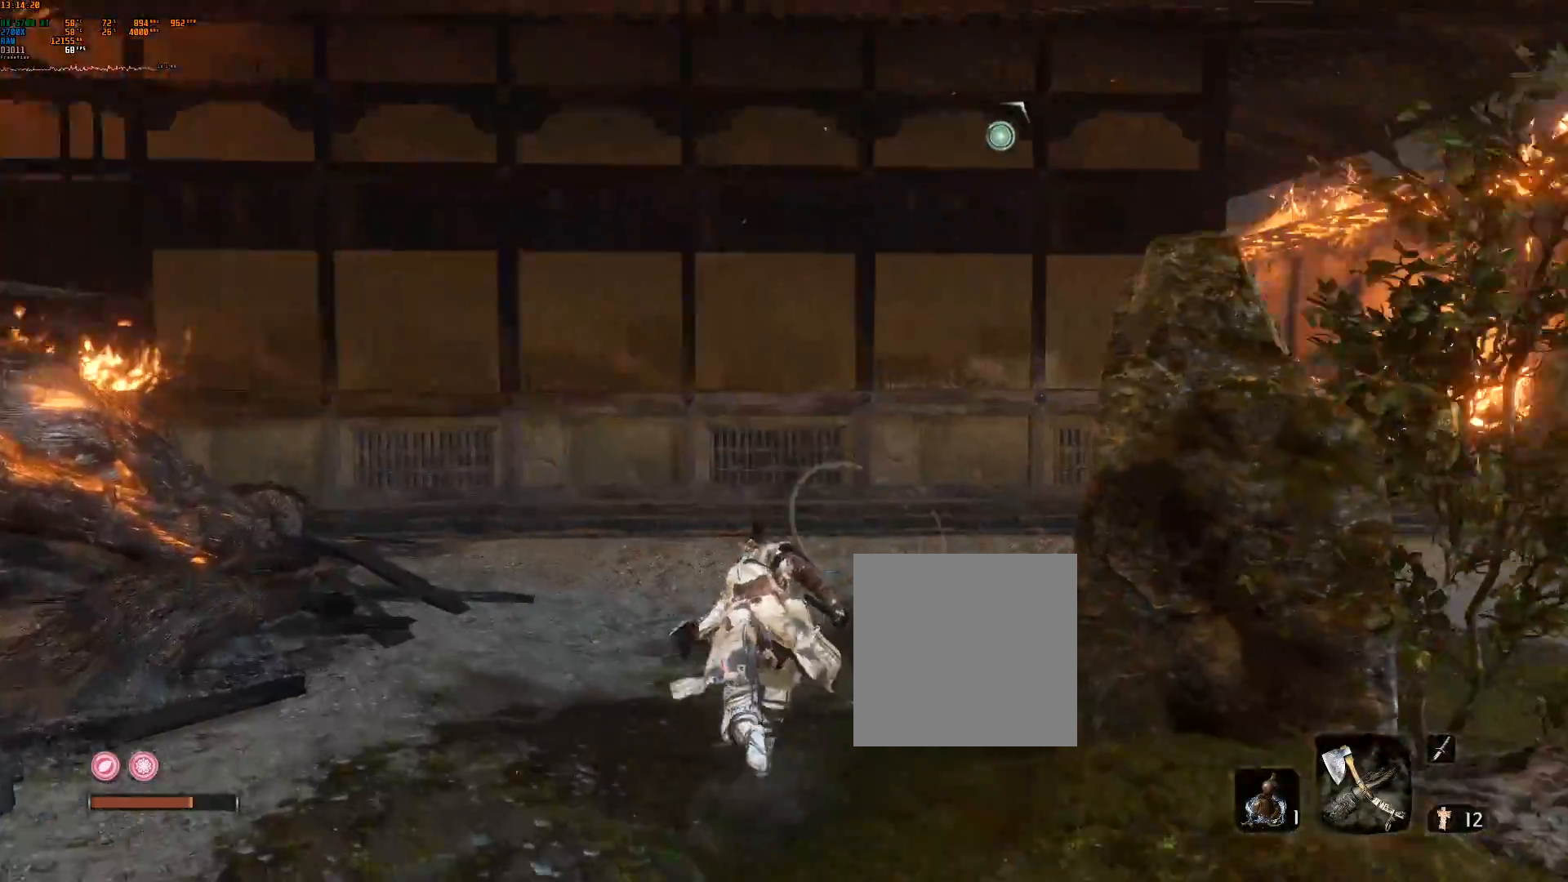
{"dt_ms": 500, "buttons": [], "left_stick": "up", "events": []}
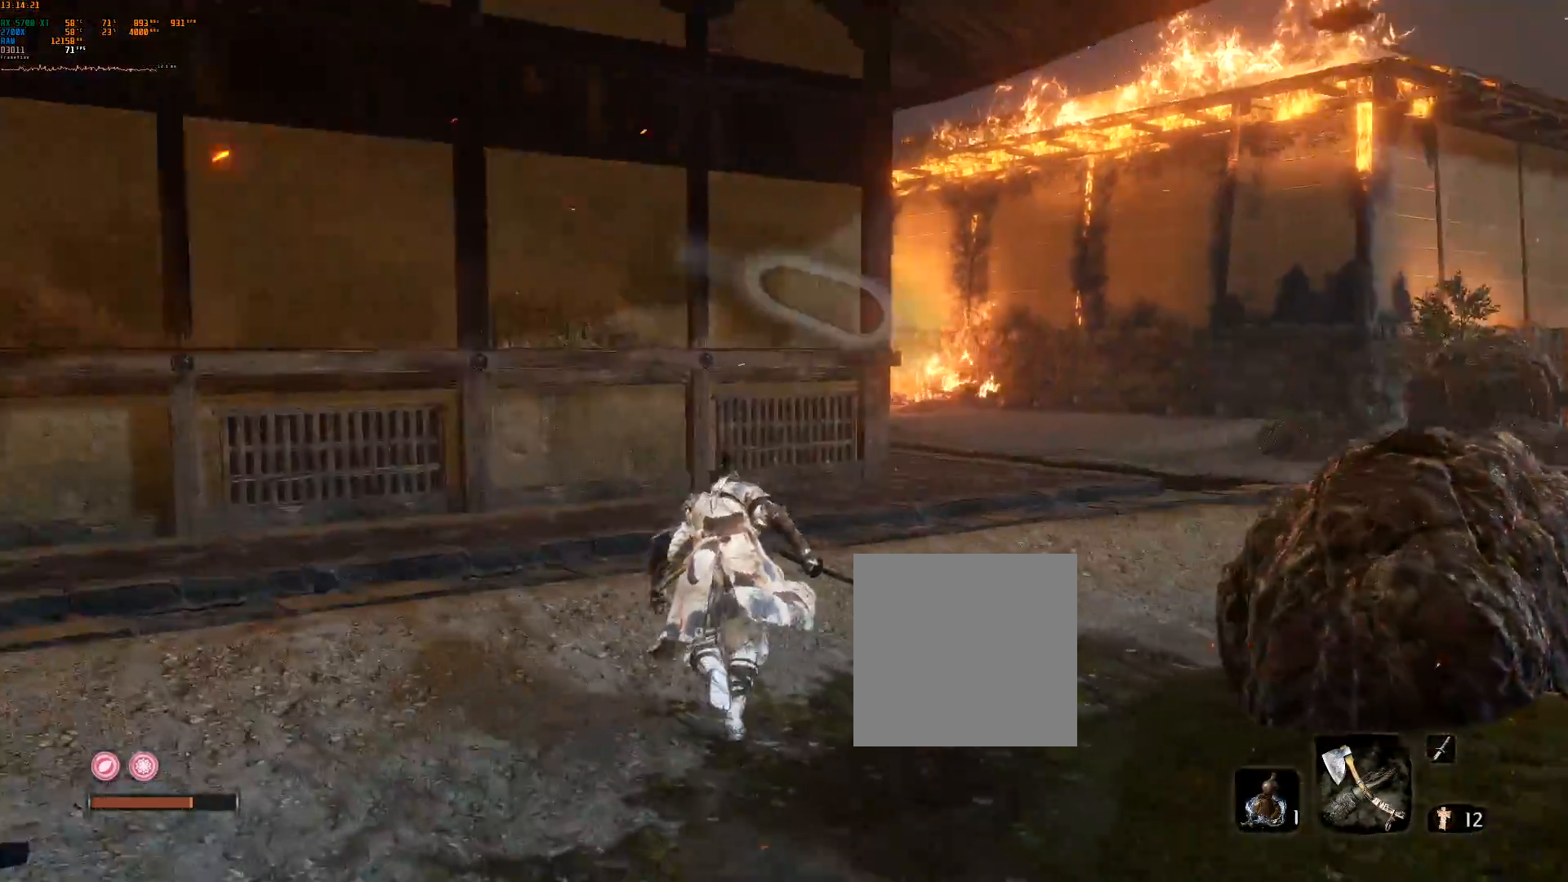
{"dt_ms": 500, "buttons": [], "left_stick": "up", "events": []}
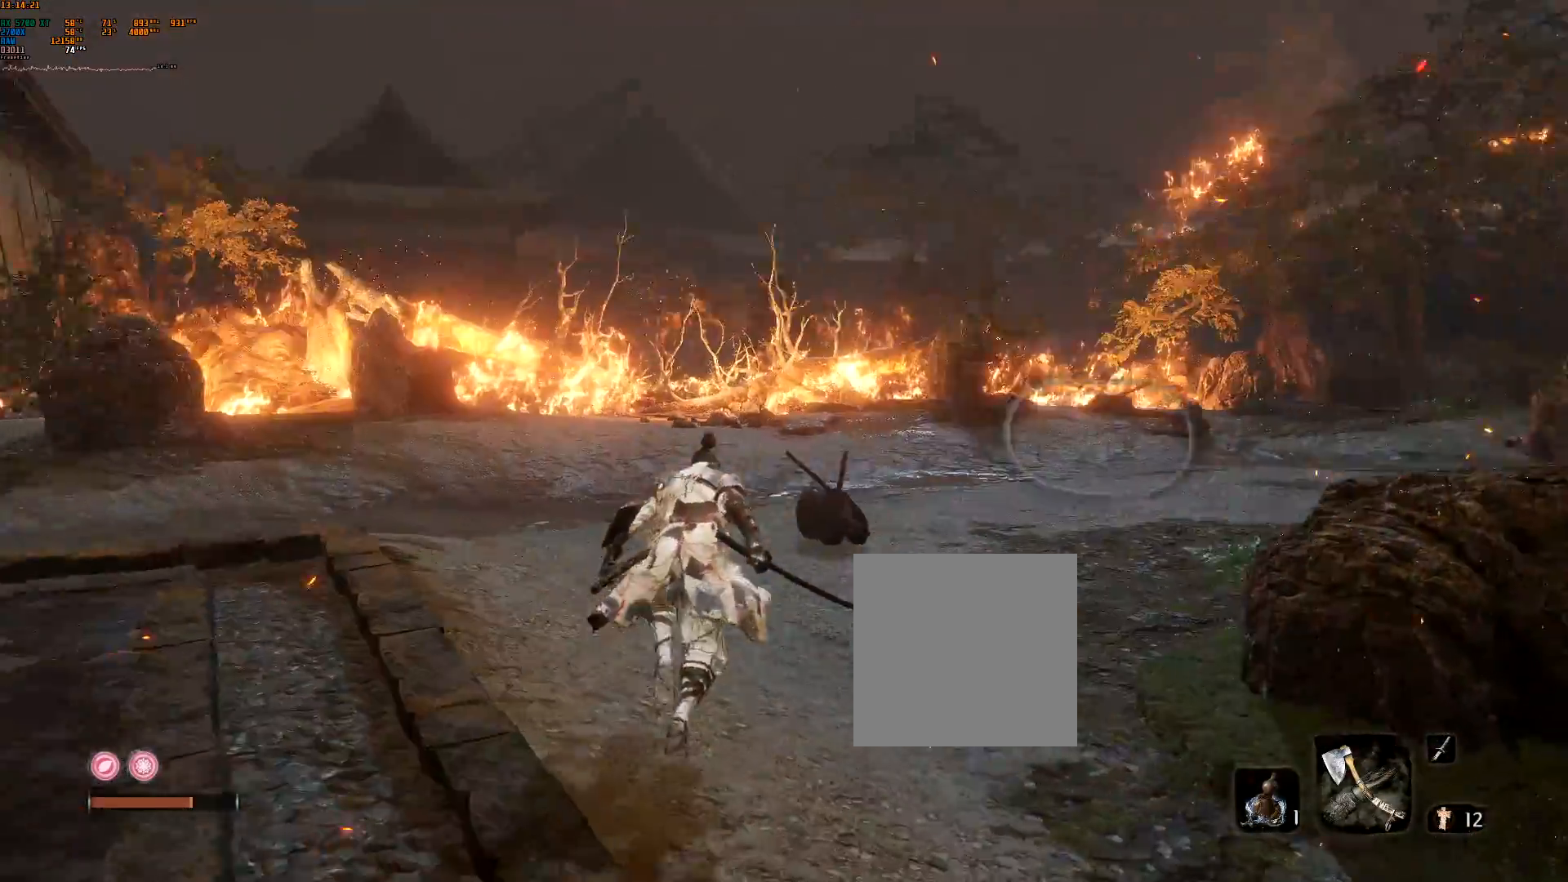
{"dt_ms": 500, "buttons": [], "left_stick": "up", "events": []}
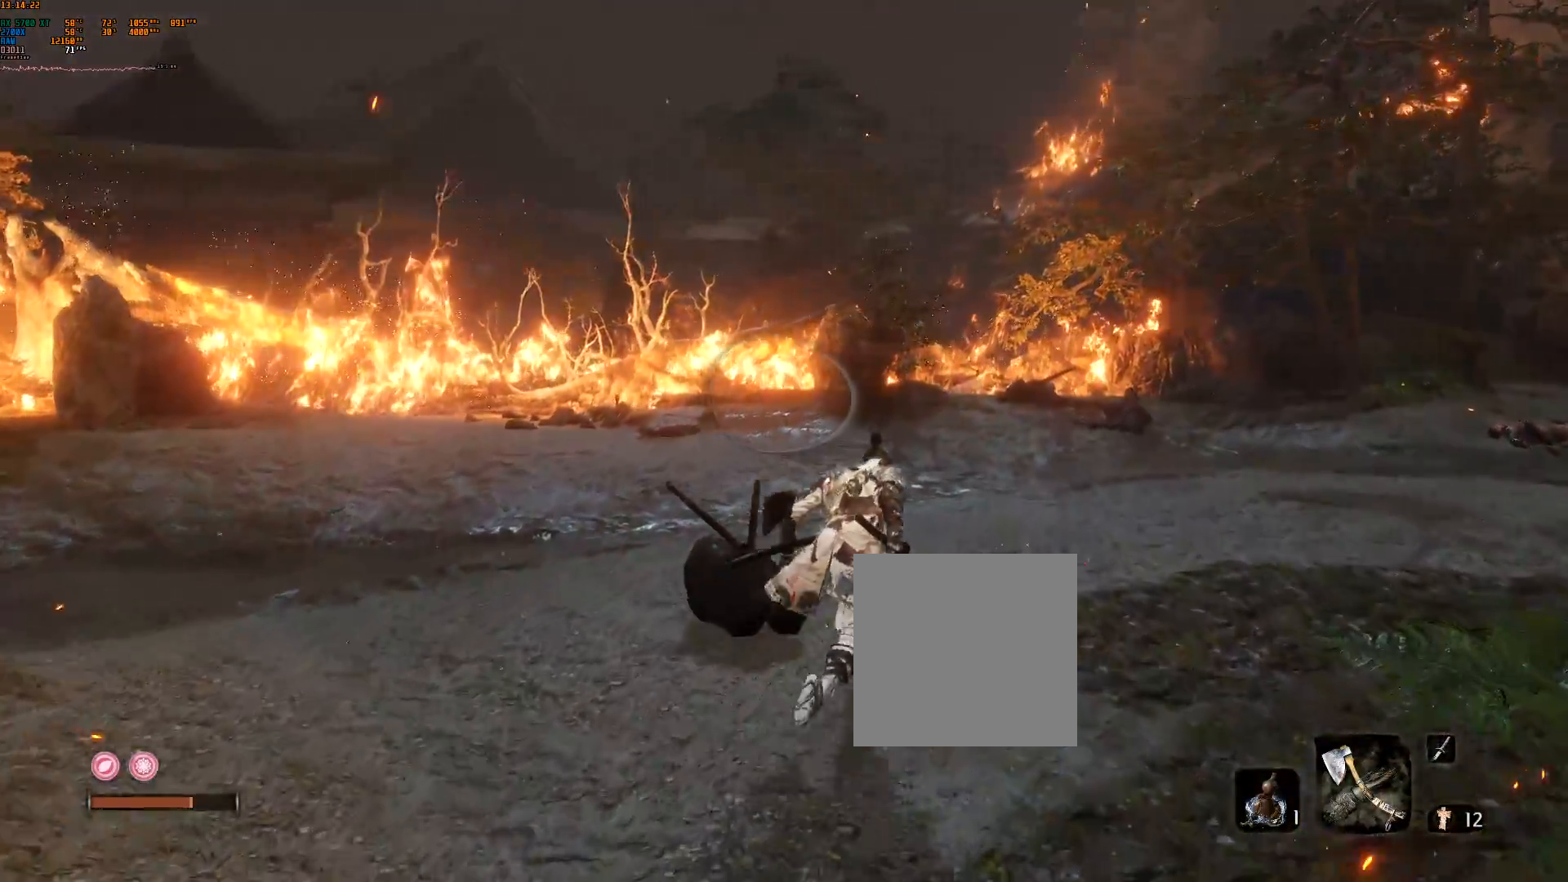
{"dt_ms": 500, "buttons": [], "left_stick": "up", "events": [[367, "L2", "down"], [417, "L2", "up"]]}
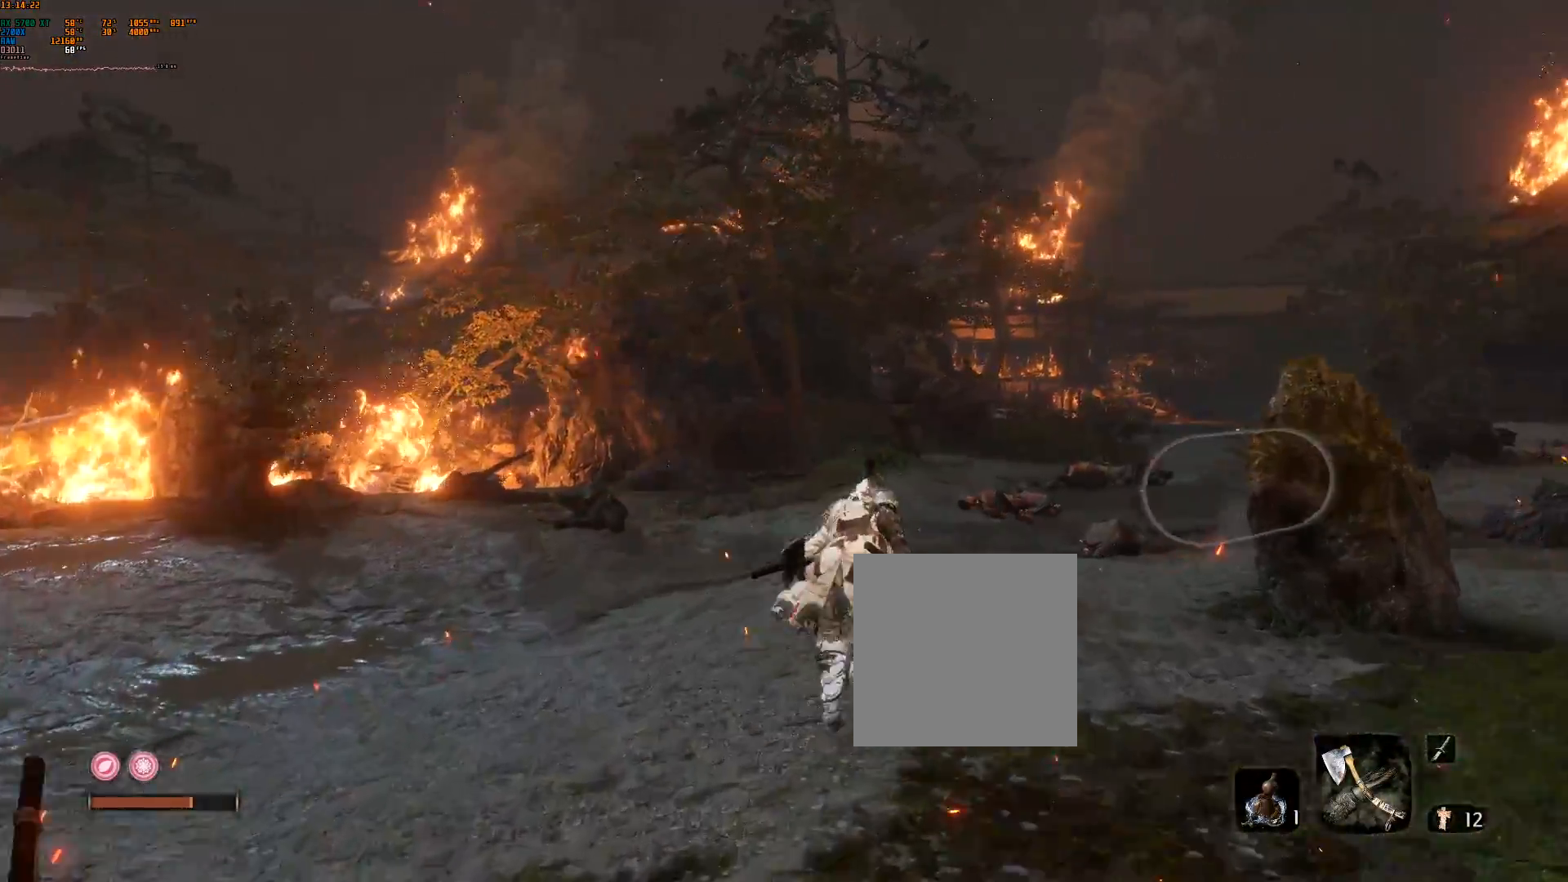
{"dt_ms": 500, "buttons": [], "left_stick": "up", "events": []}
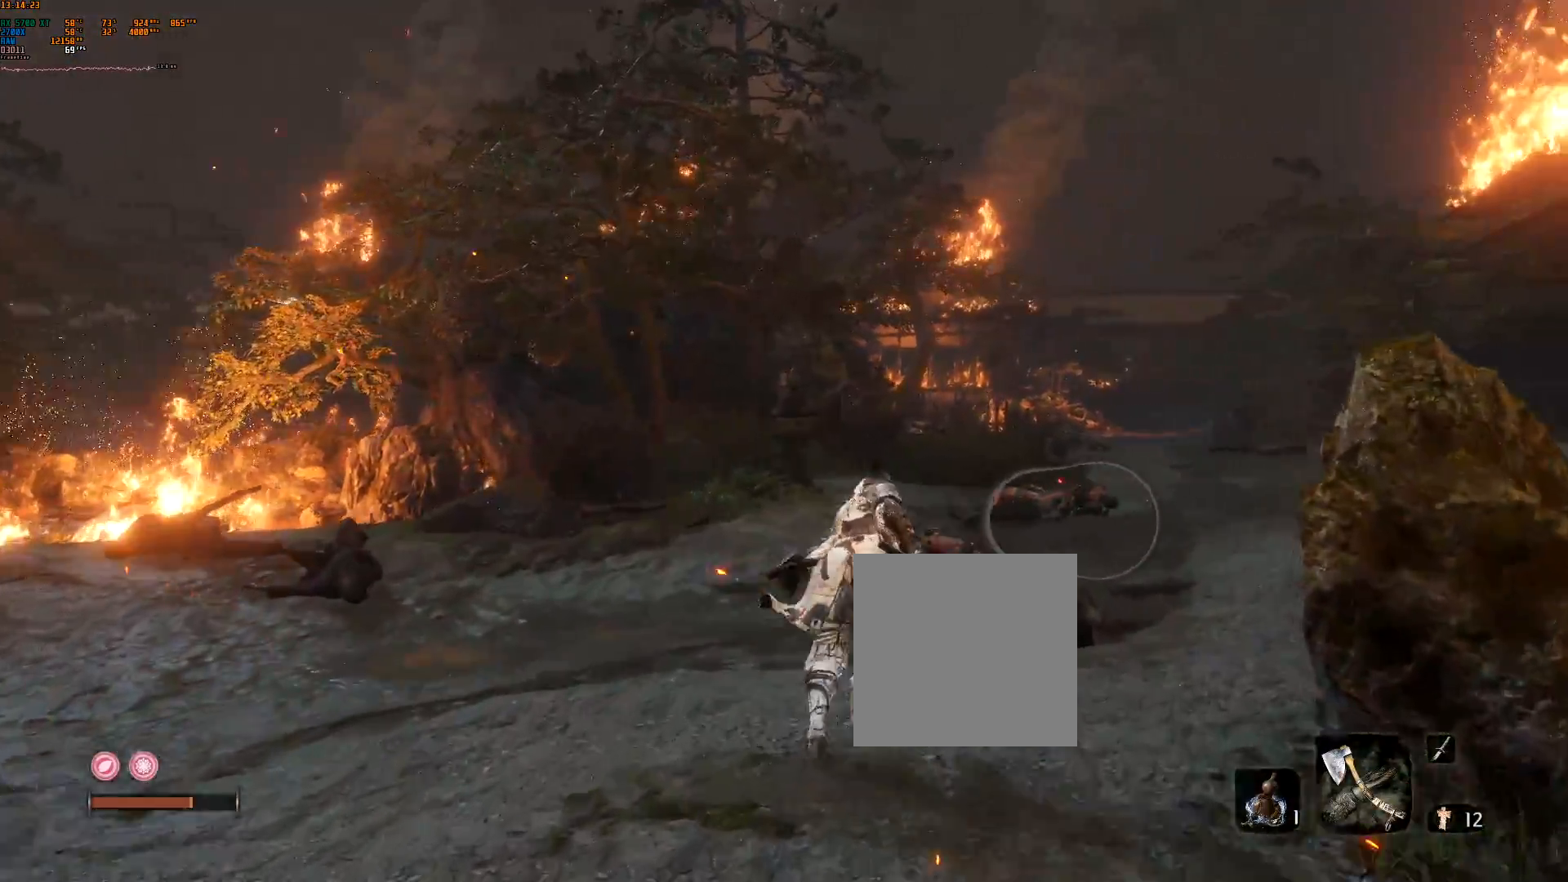
{"dt_ms": 500, "buttons": [], "left_stick": "up", "events": [[100, "L2", "down"], [167, "L2", "up"]]}
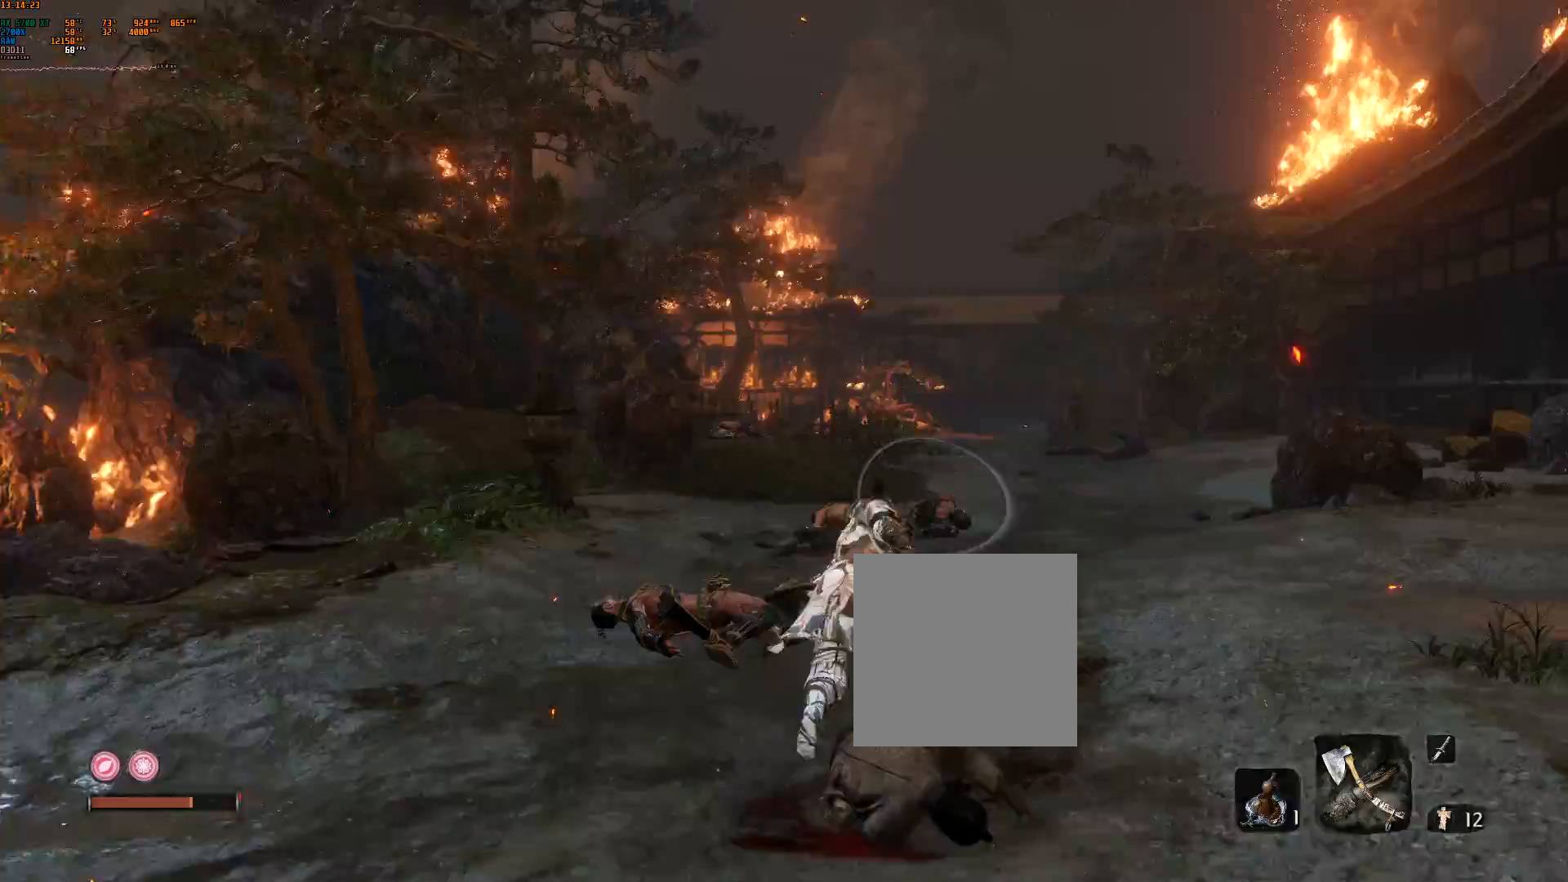
{"dt_ms": 500, "buttons": [], "left_stick": "up", "events": []}
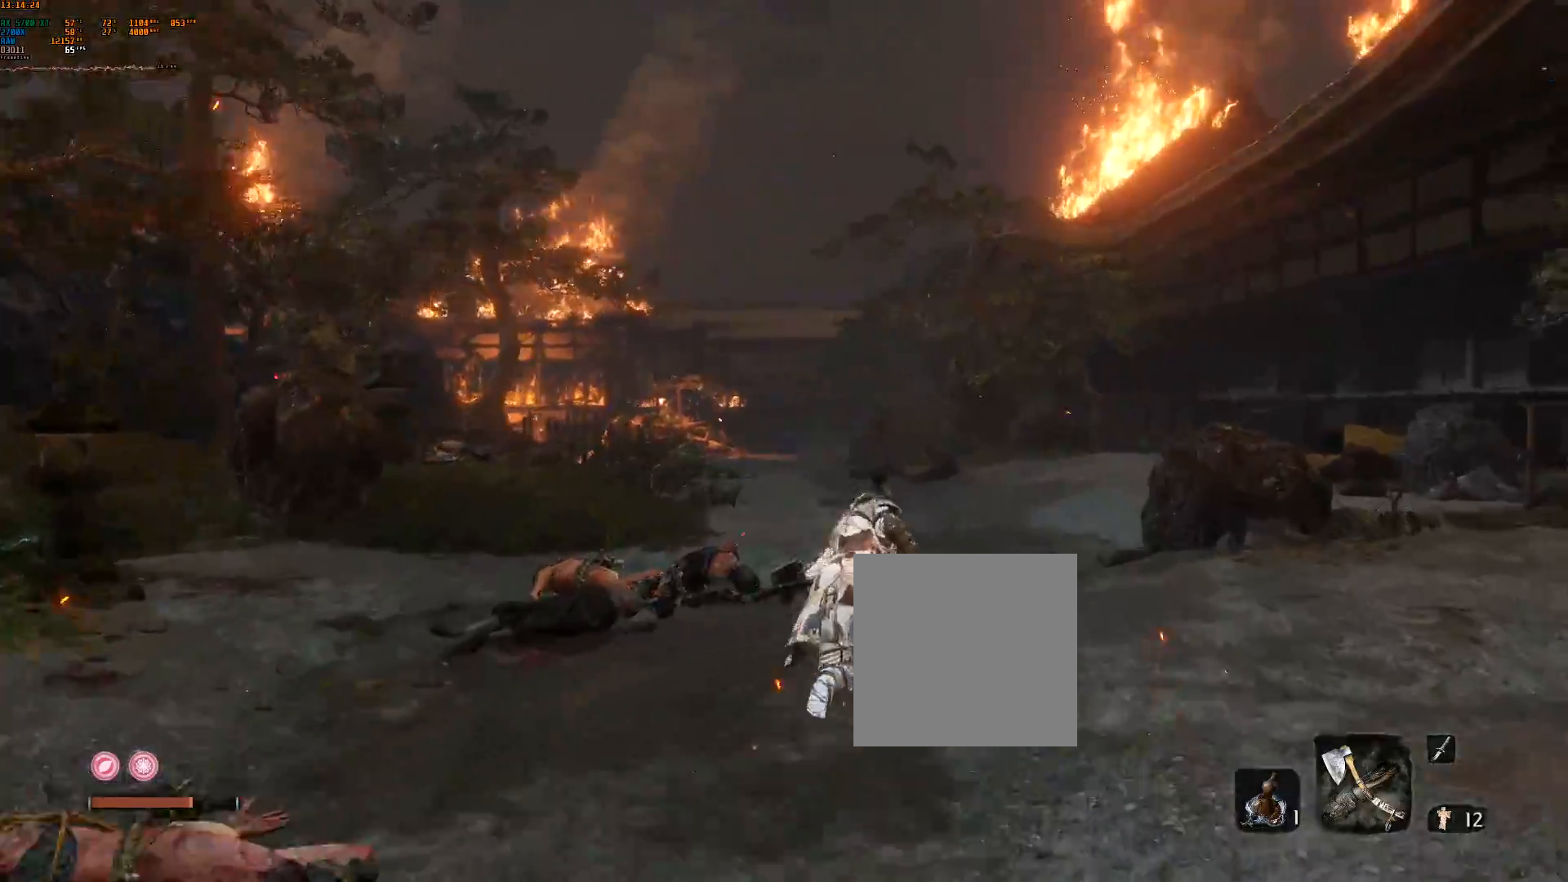
{"dt_ms": 500, "buttons": [], "left_stick": "up", "events": []}
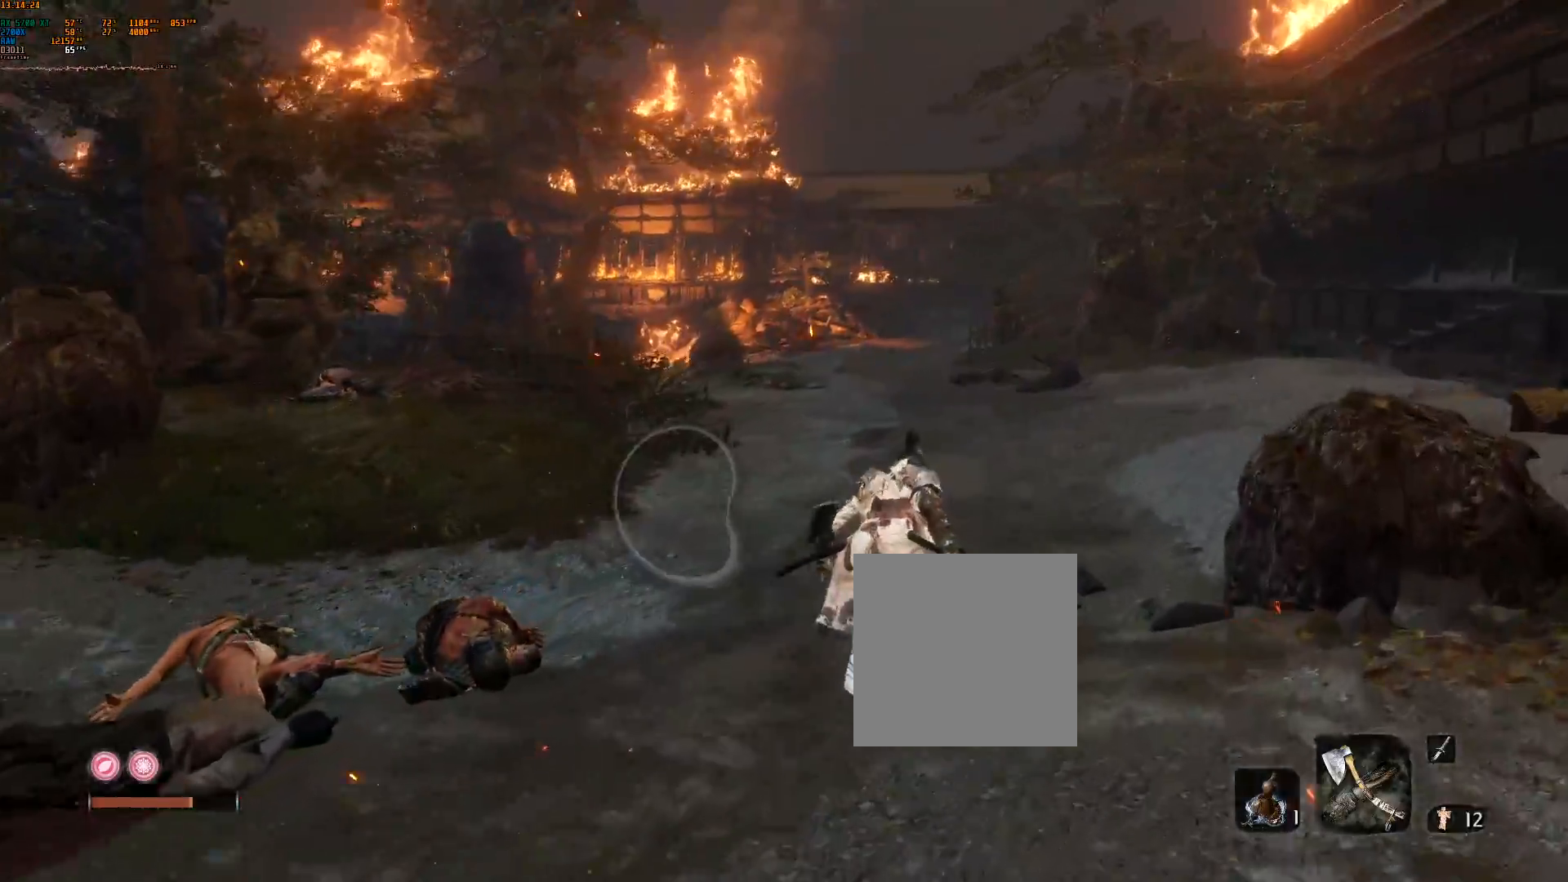
{"dt_ms": 500, "buttons": [], "left_stick": "up", "events": []}
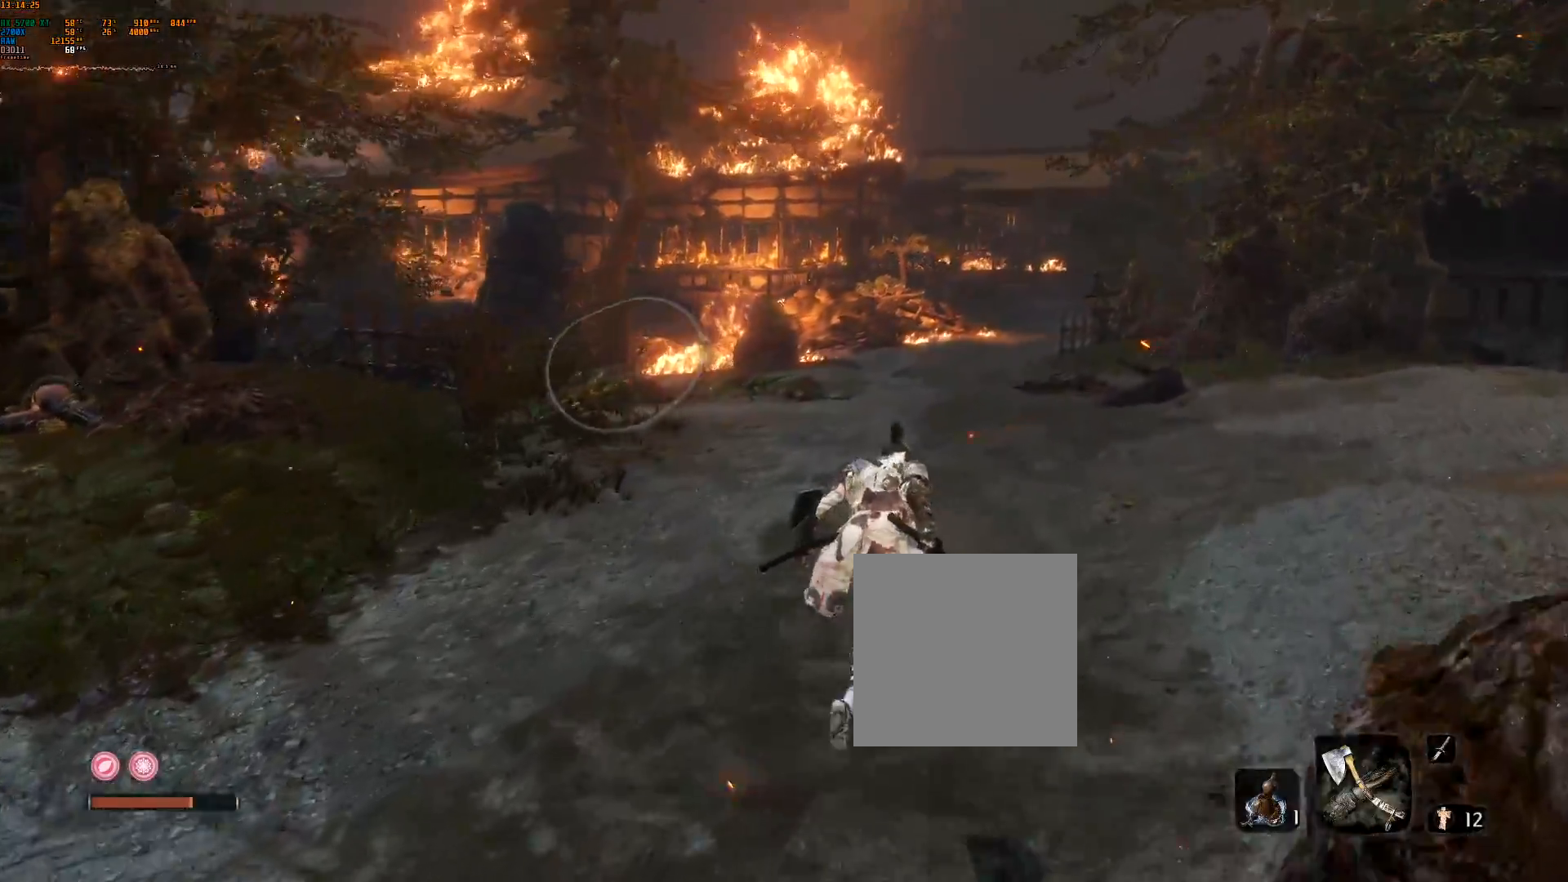
{"dt_ms": 500, "buttons": [], "left_stick": "up", "events": []}
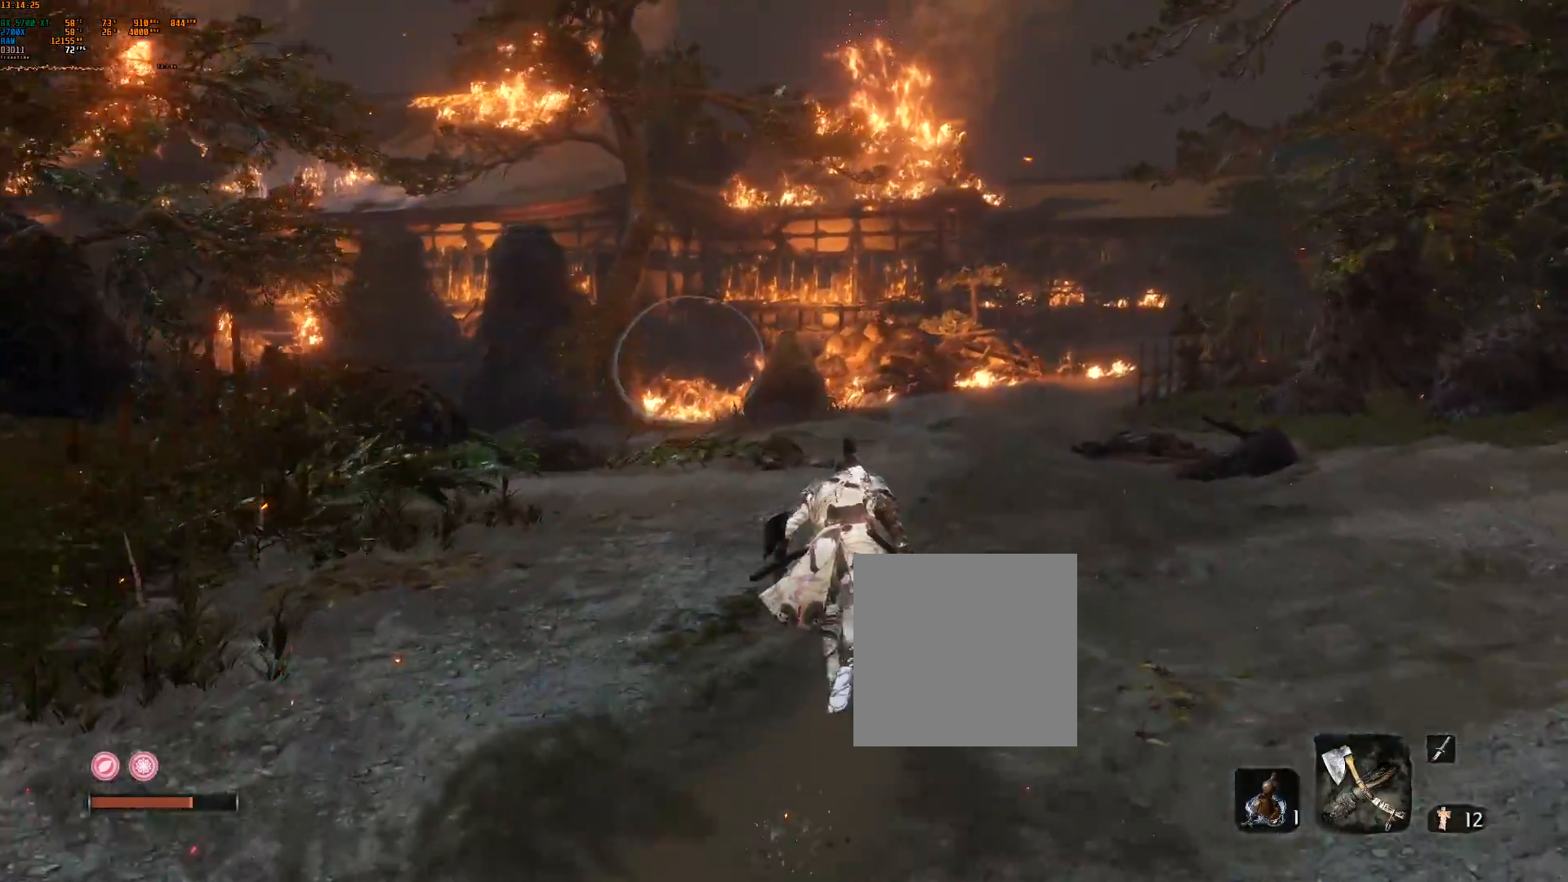
{"dt_ms": 500, "buttons": [], "left_stick": "up", "events": []}
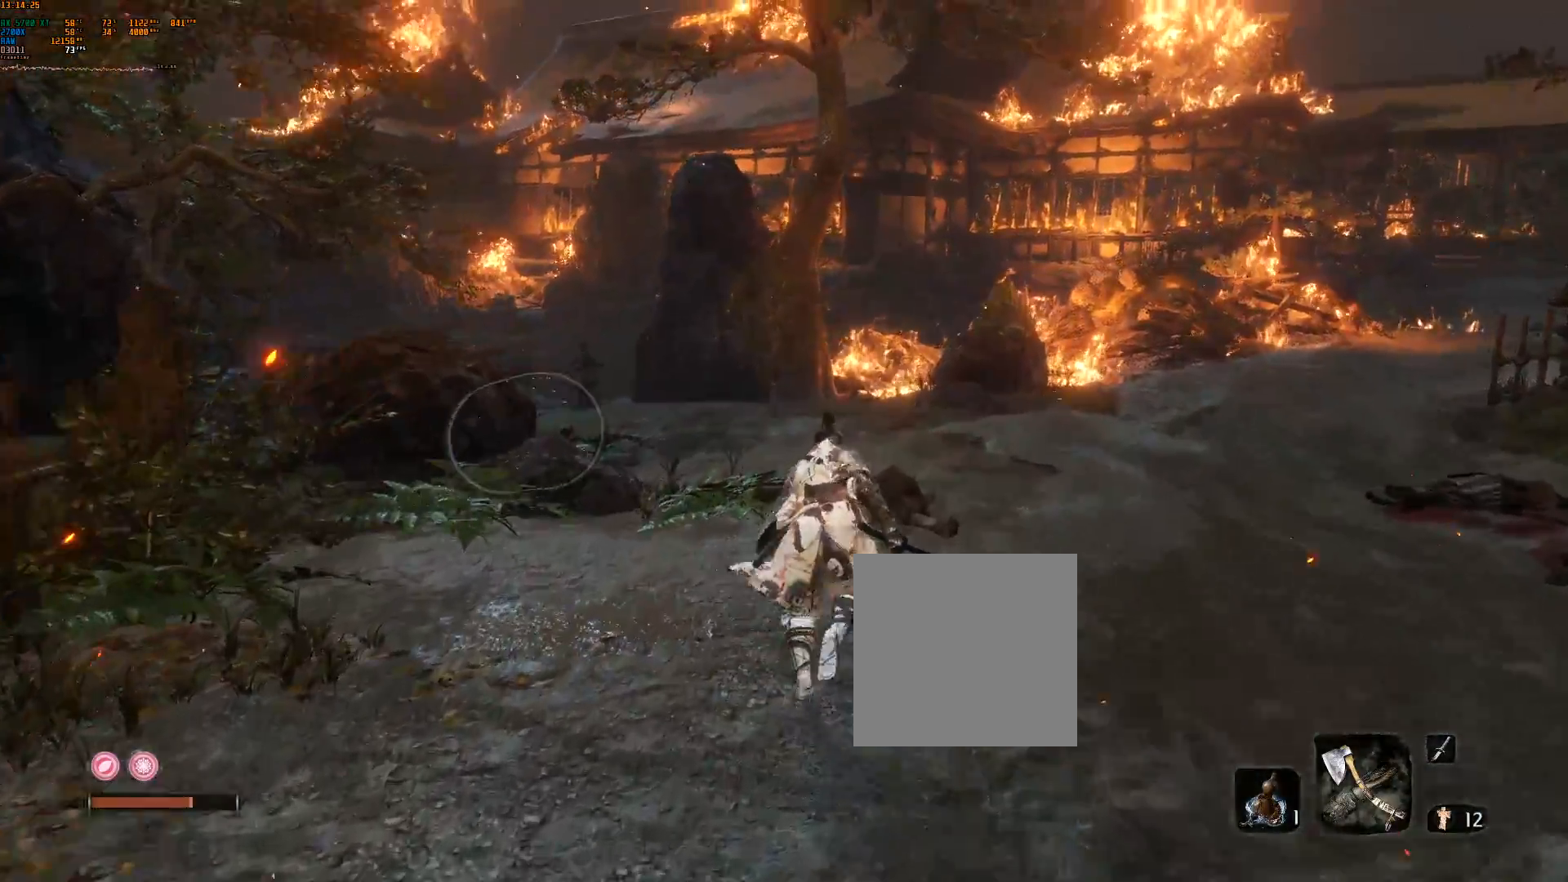
{"dt_ms": 1000, "buttons": [], "left_stick": "up", "events": [[733, "L2", "down"], [800, "L2", "up"]]}
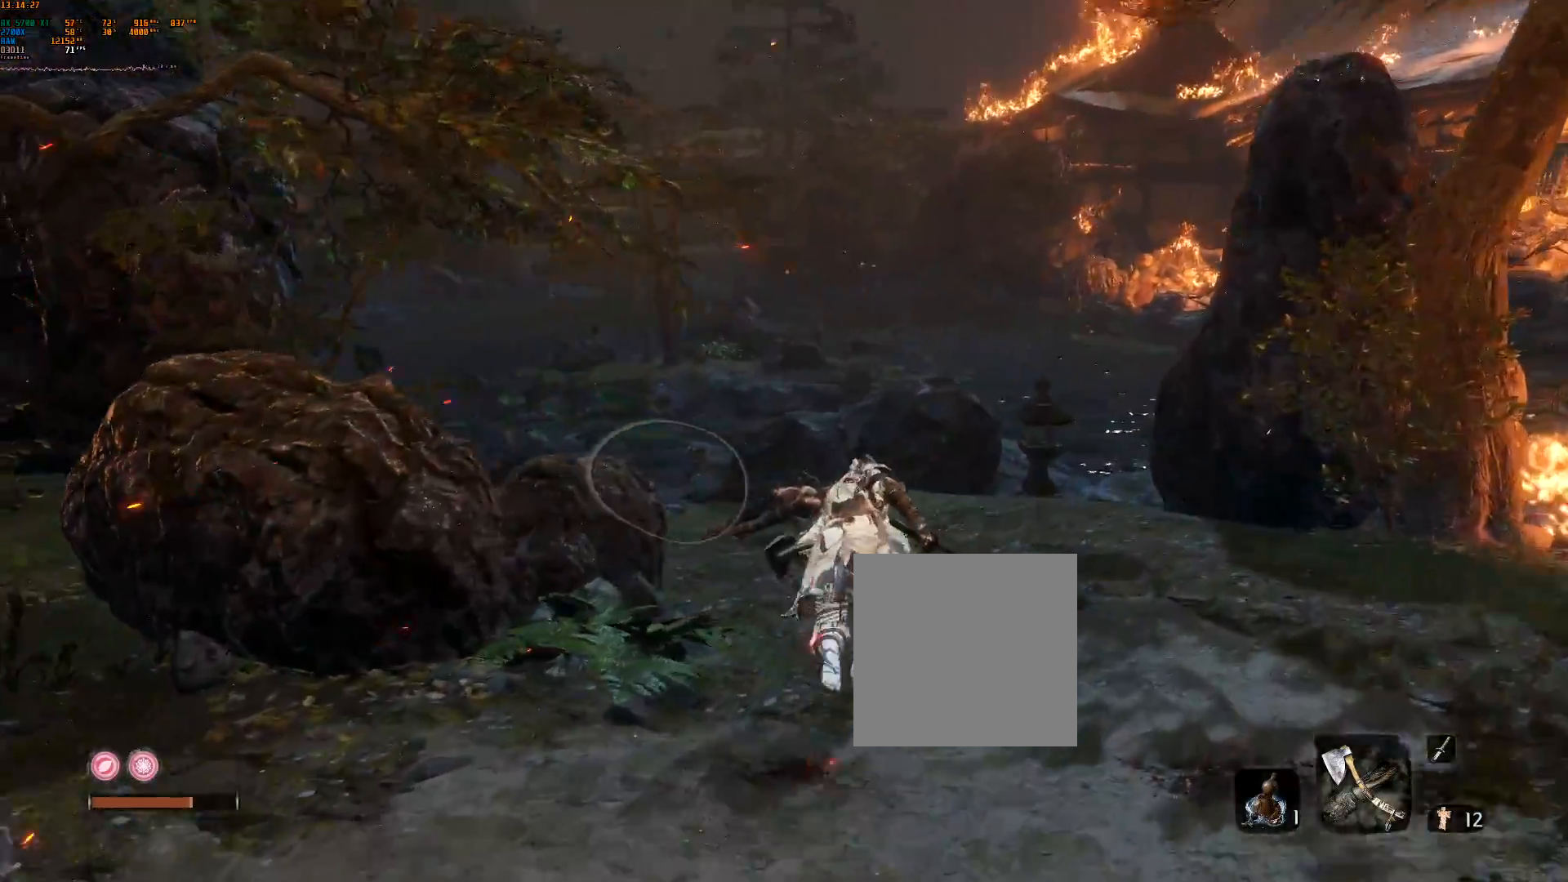
{"dt_ms": 500, "buttons": [], "left_stick": "up", "events": []}
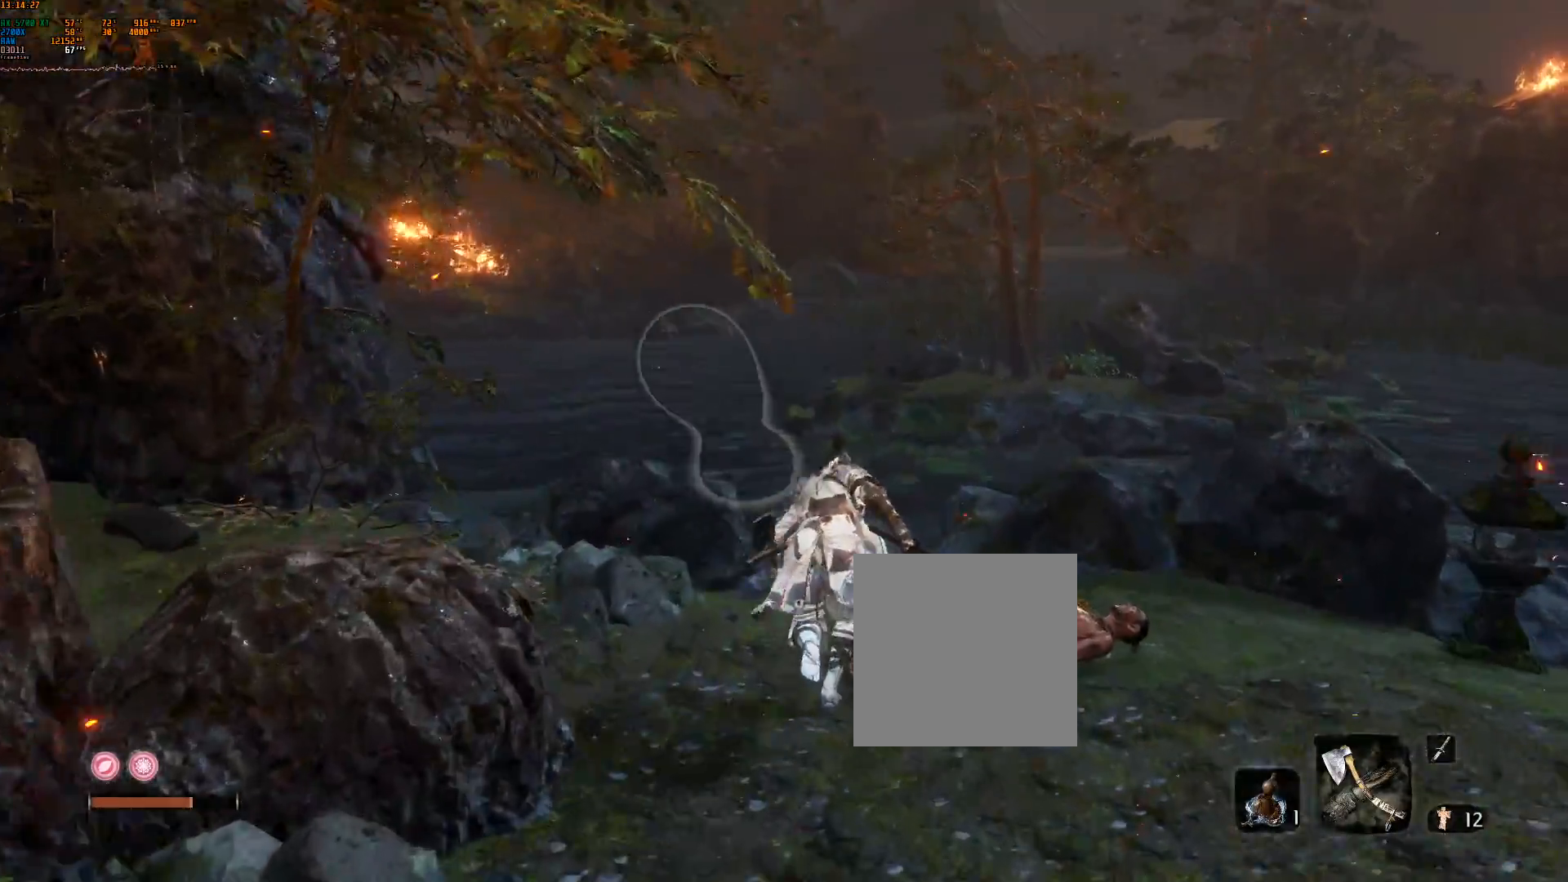
{"dt_ms": 500, "buttons": [], "left_stick": "up", "events": []}
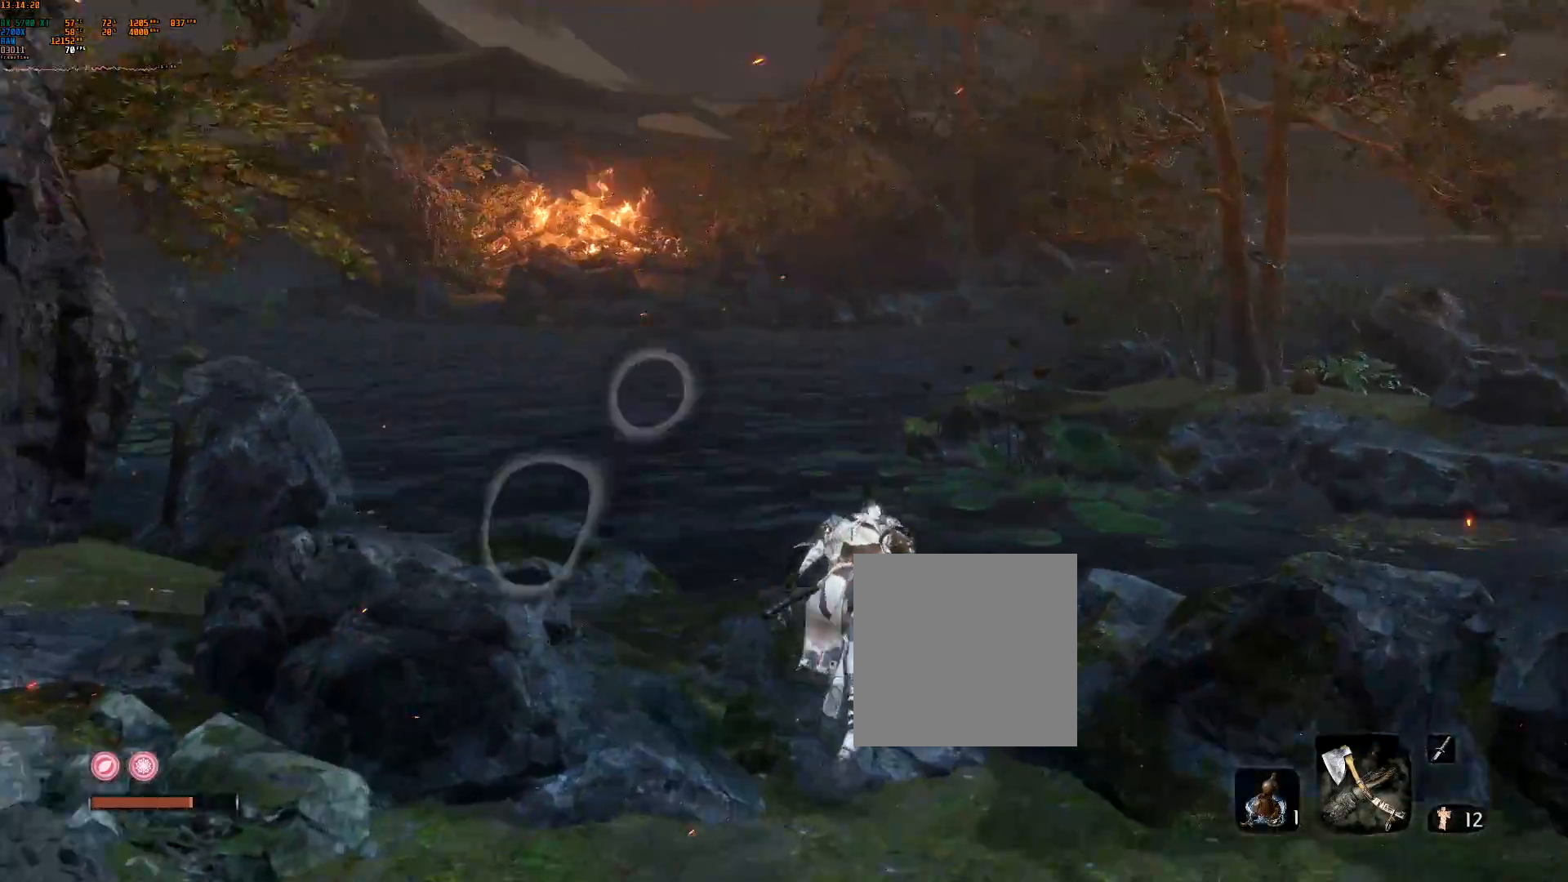
{"dt_ms": 500, "buttons": [], "left_stick": "up", "events": []}
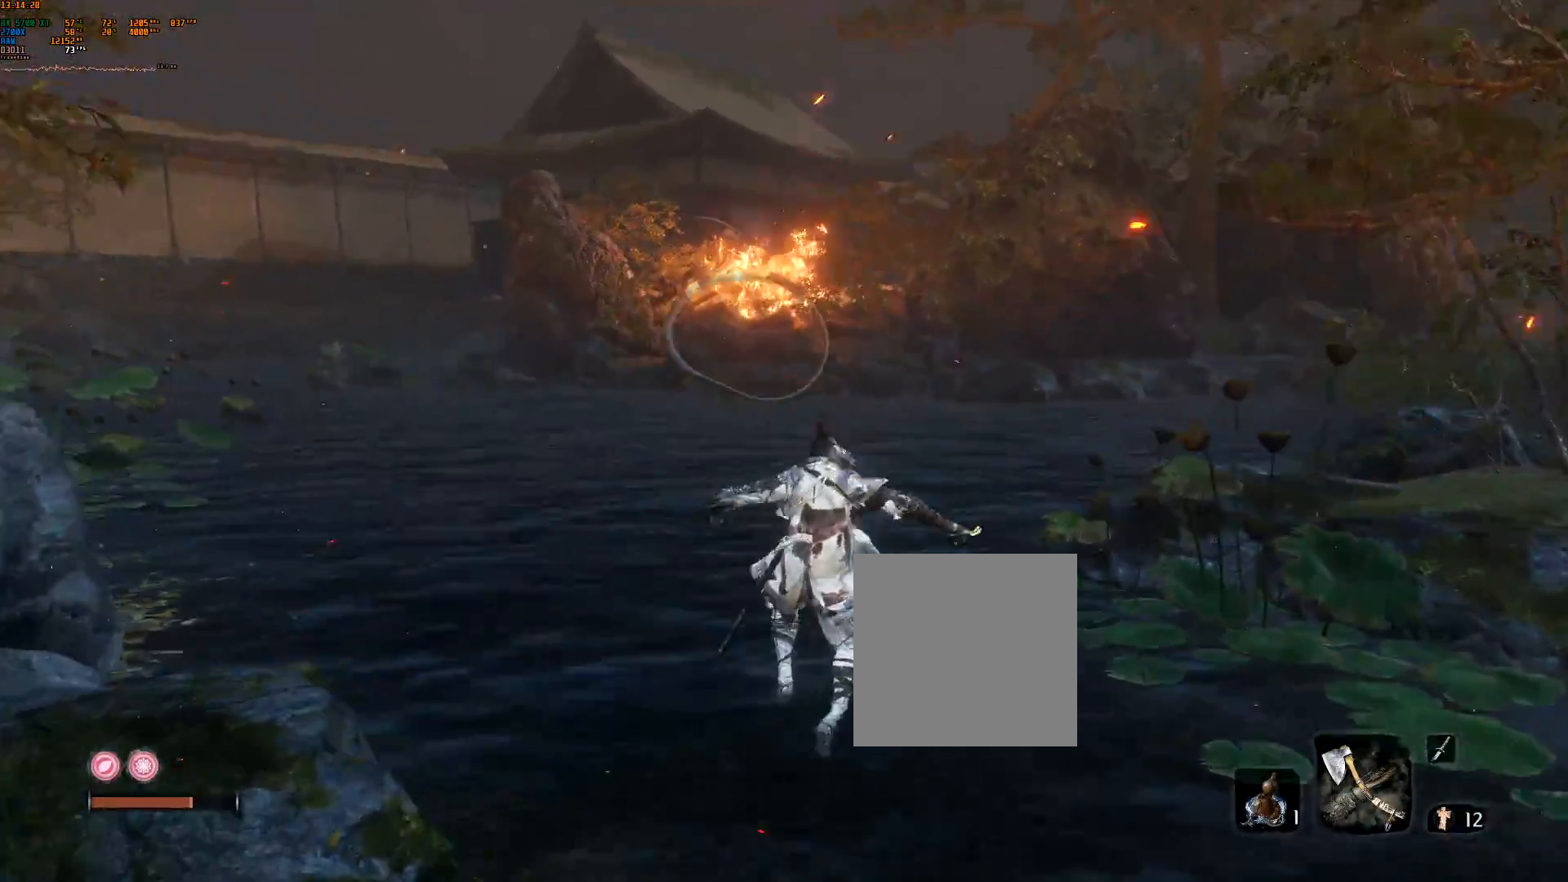
{"dt_ms": 500, "buttons": [], "left_stick": "up", "events": []}
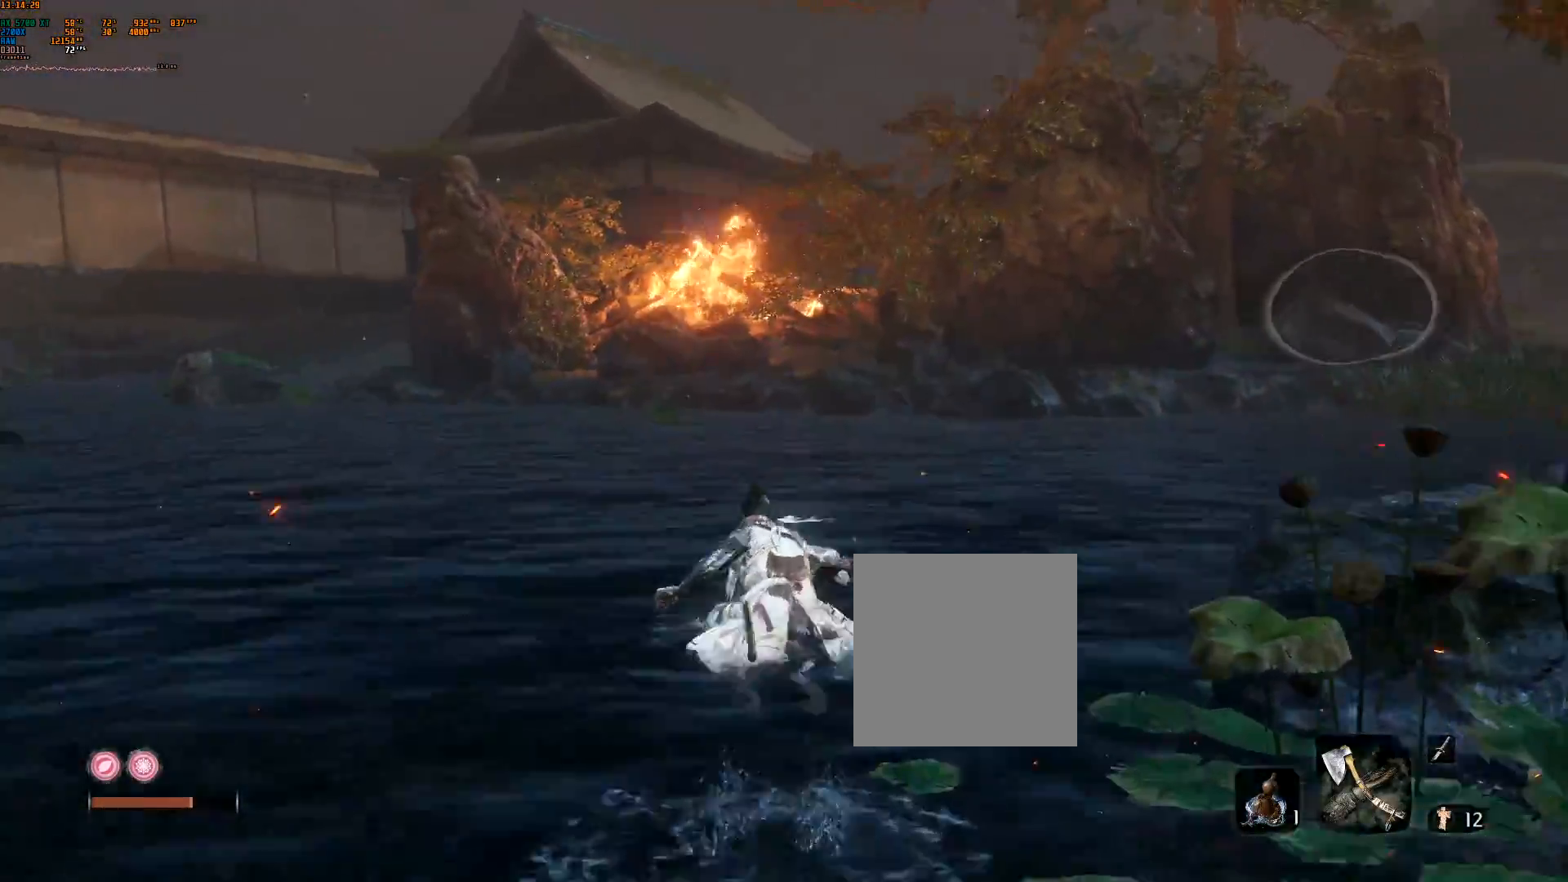
{"dt_ms": 500, "buttons": [], "left_stick": "up-left", "events": [[183, "left_stick", "up-left"]]}
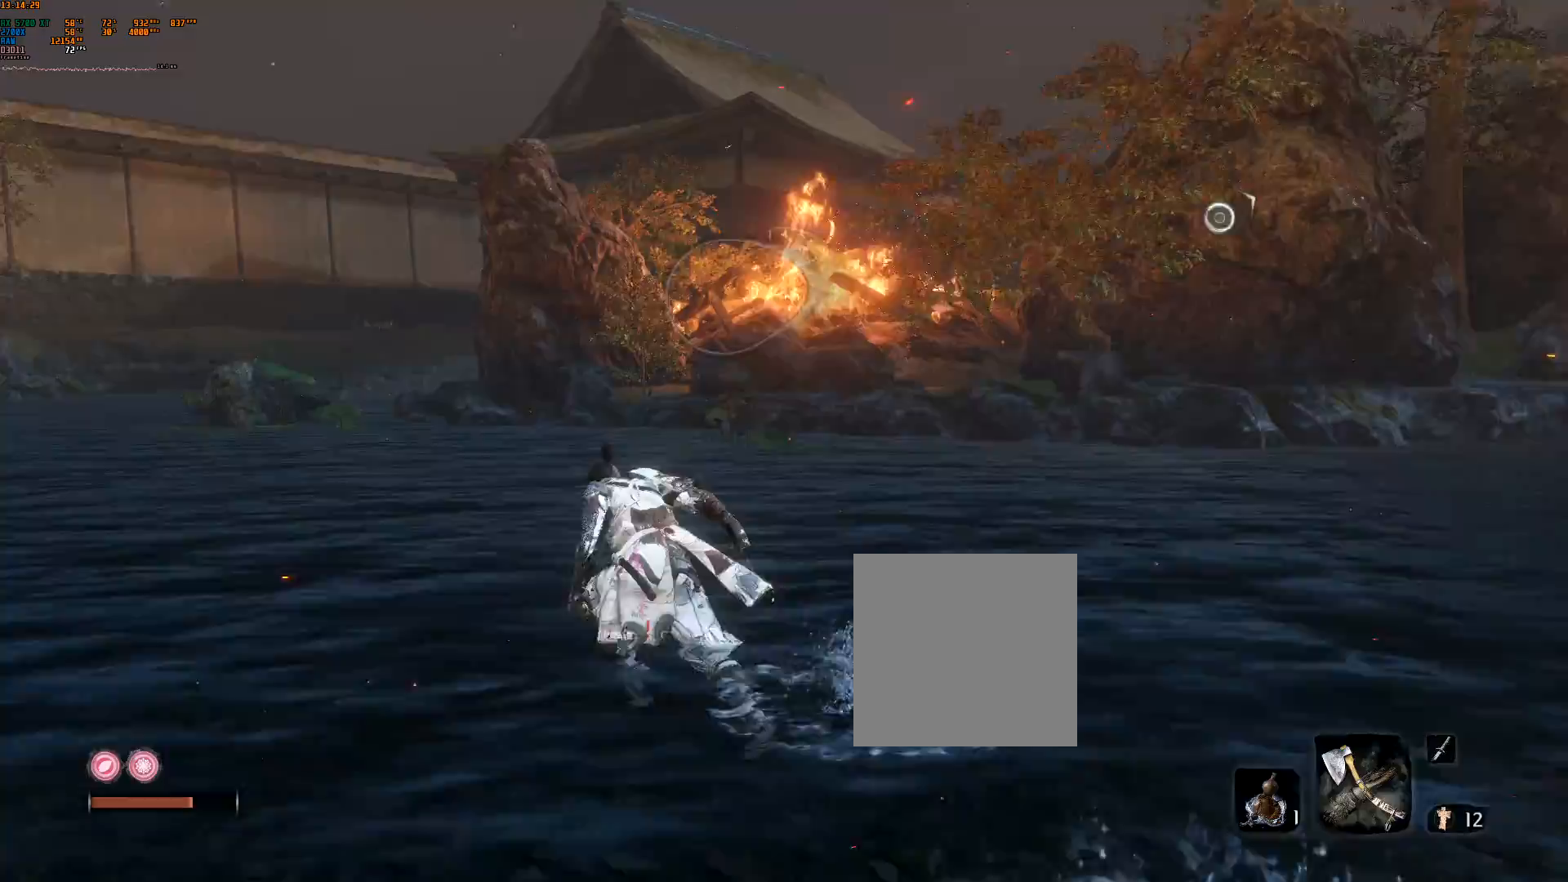
{"dt_ms": 500, "buttons": [], "left_stick": "up-left", "events": []}
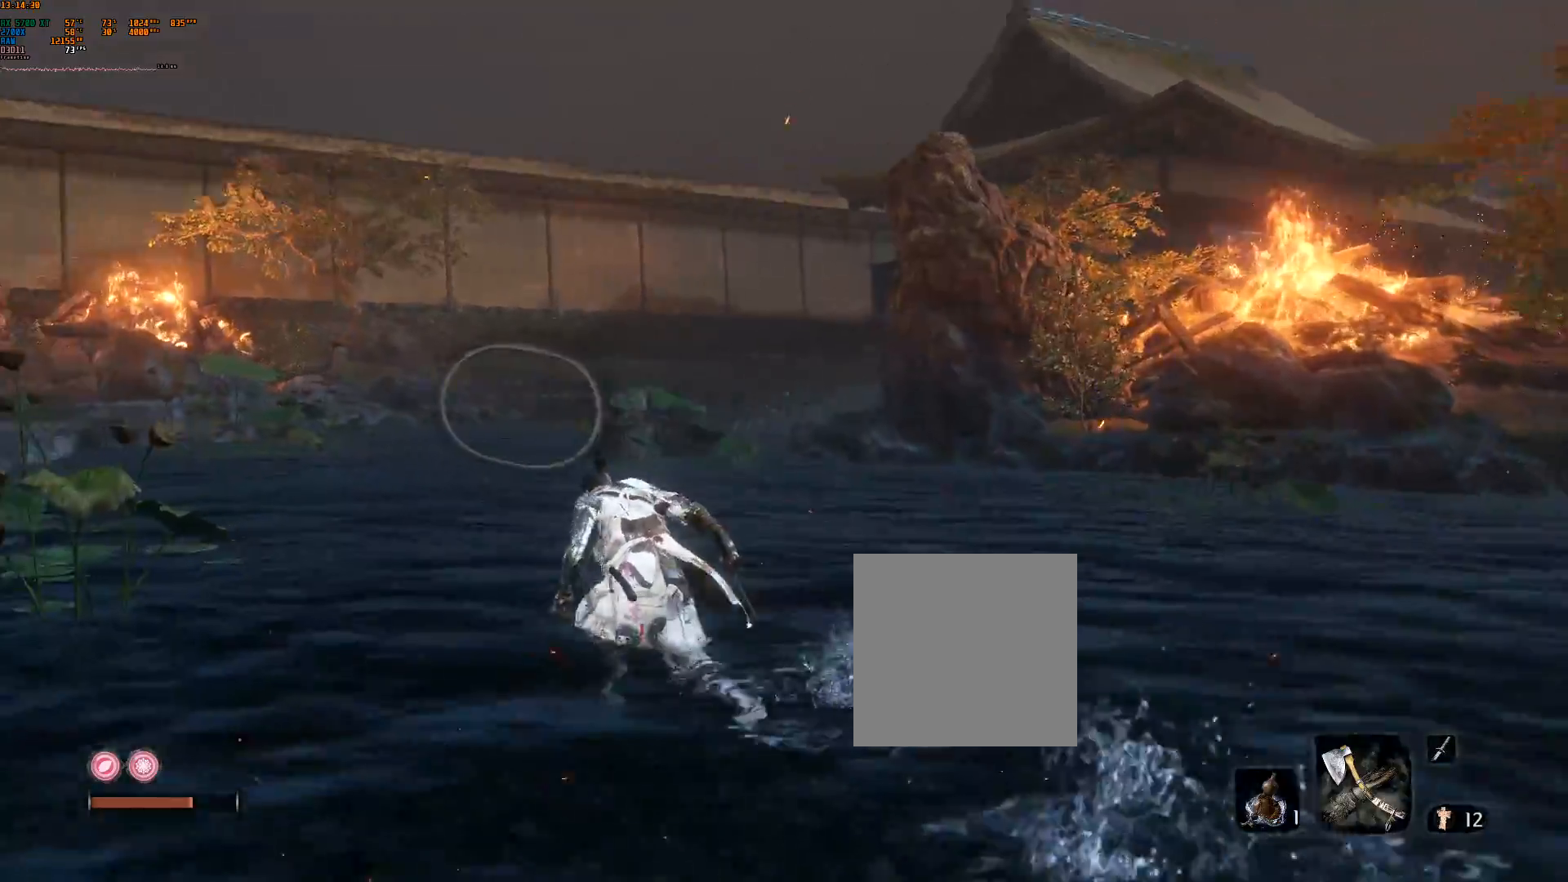
{"dt_ms": 500, "buttons": [], "left_stick": "up", "events": [[200, "left_stick", "up"]]}
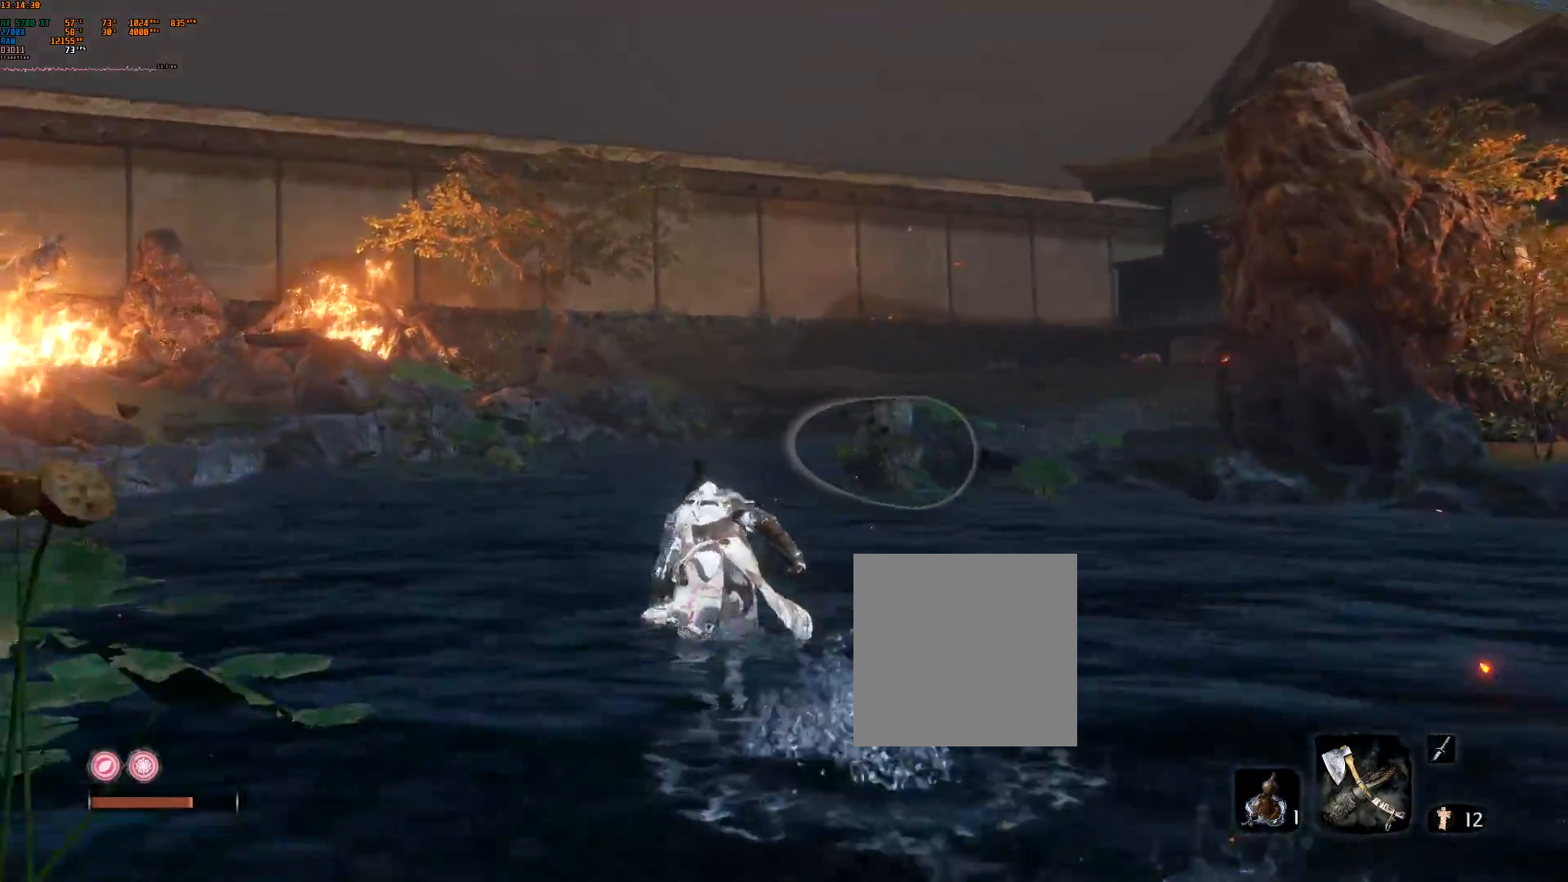
{"dt_ms": 500, "buttons": [], "left_stick": "up-left"}
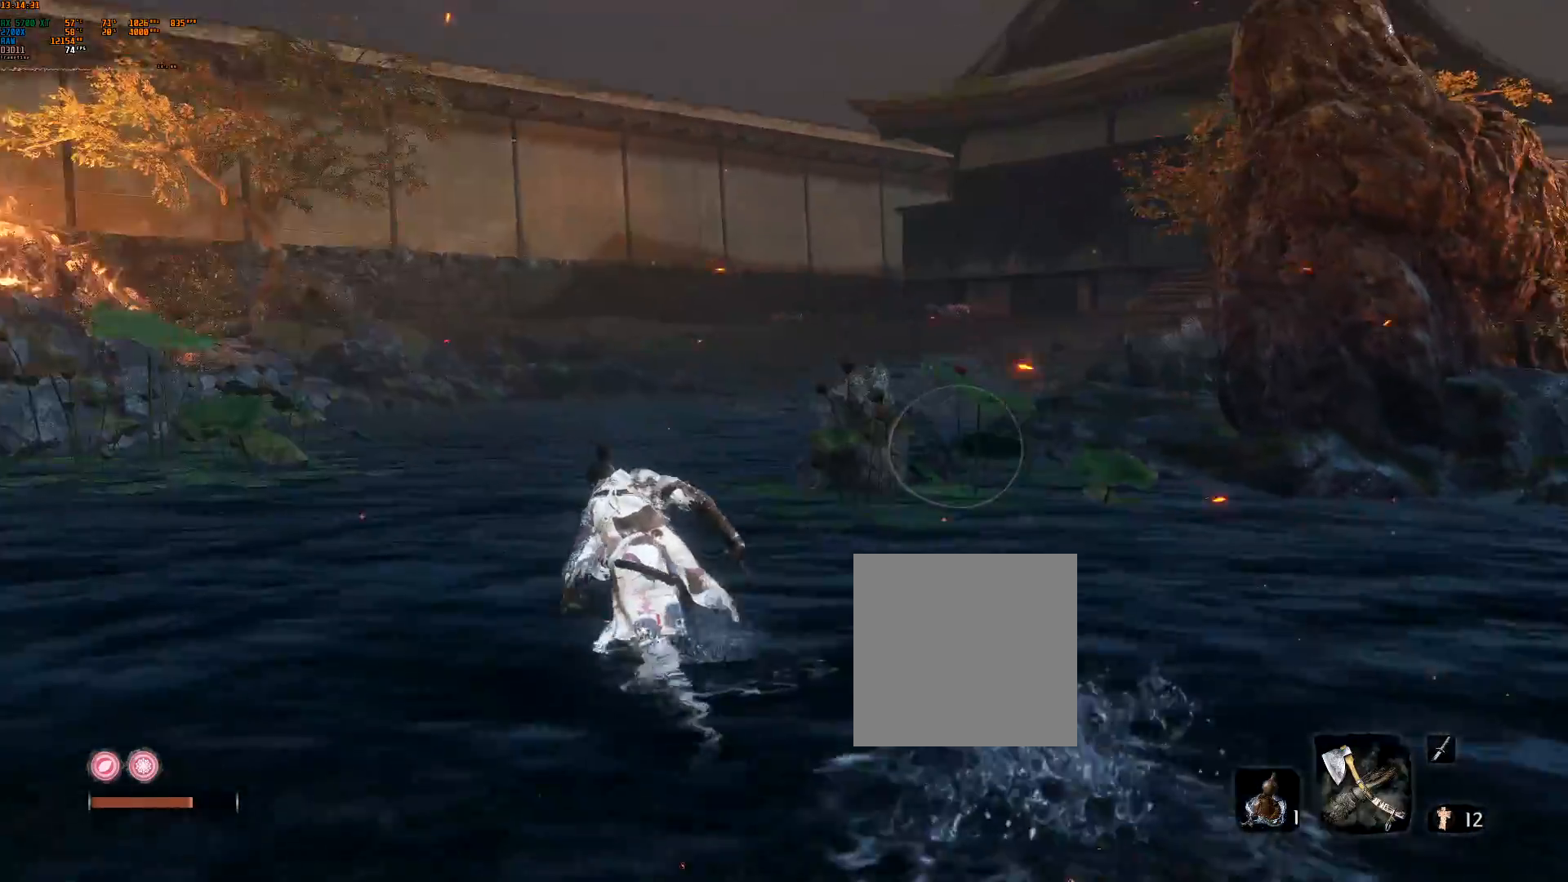
{"dt_ms": 500, "buttons": [], "left_stick": "up-left", "events": []}
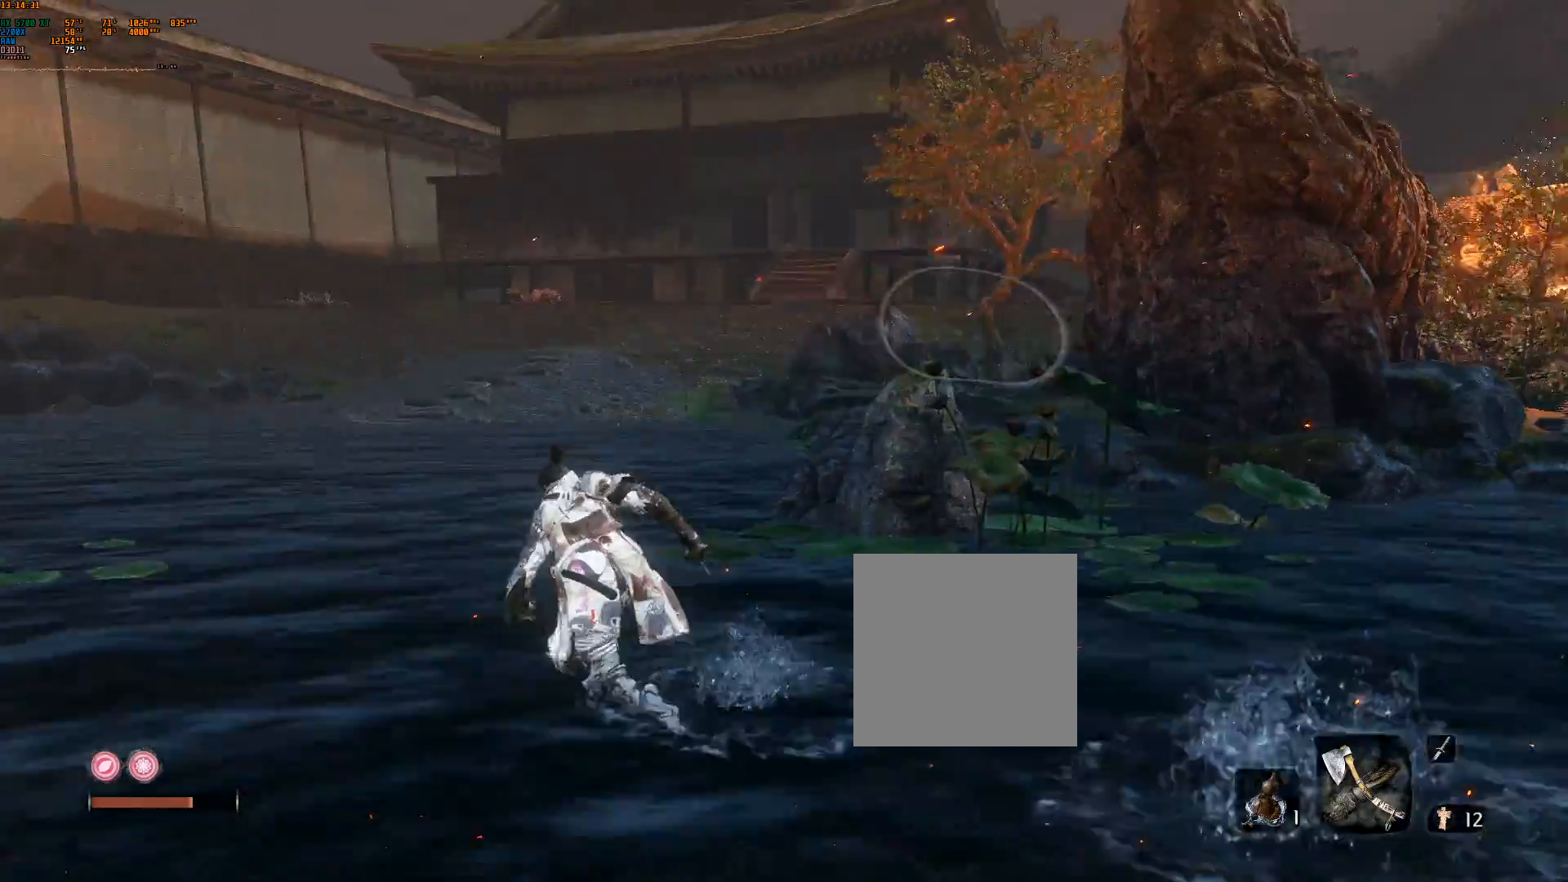
{"dt_ms": 500, "buttons": [], "left_stick": "up-left", "events": []}